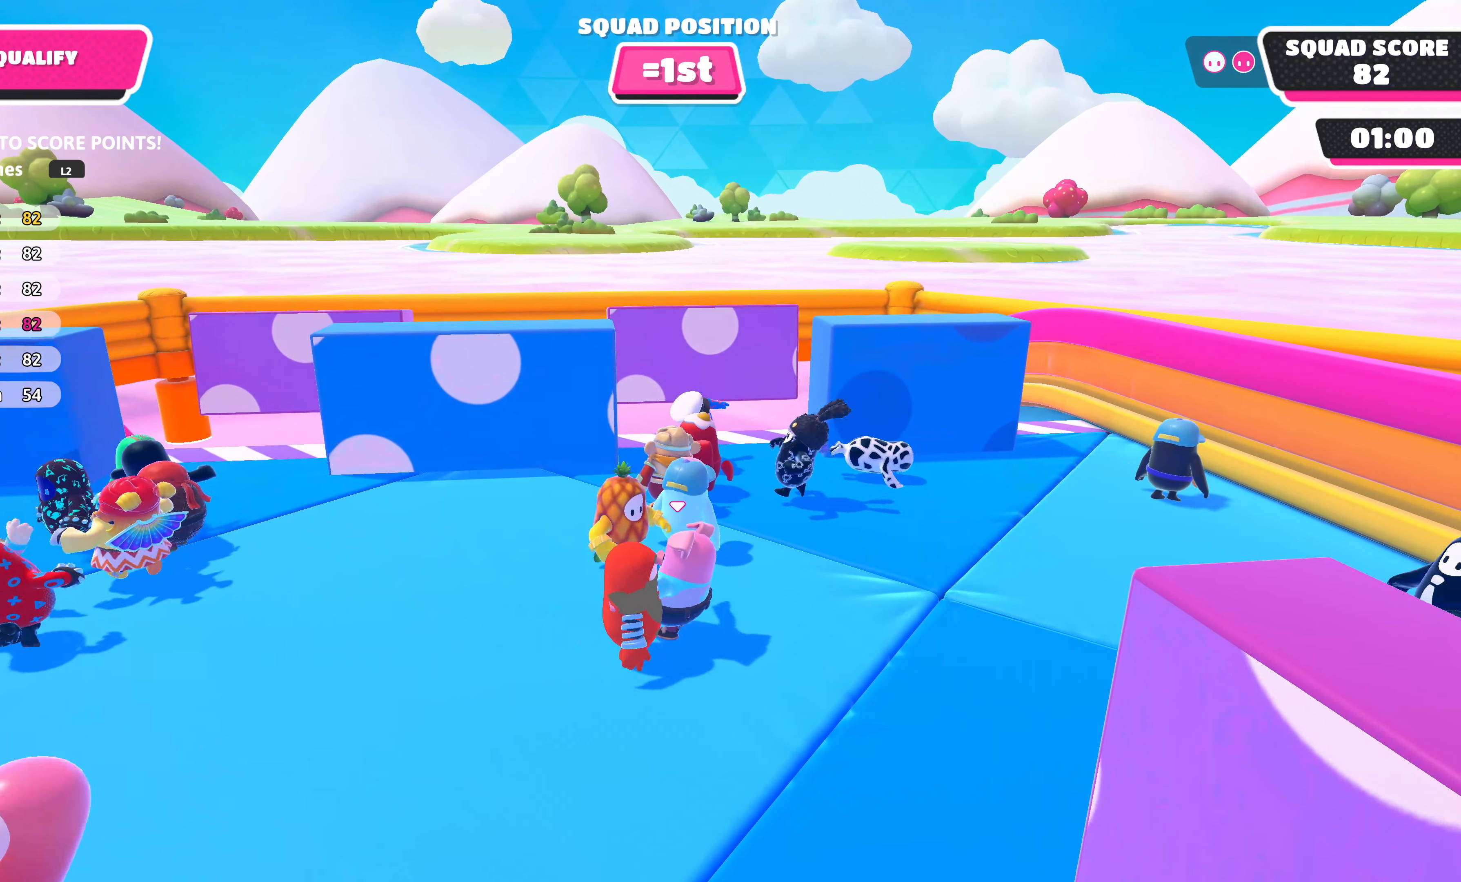
Gameplay with a controller (PlayStation layout); each line is a JSON object with the inputs held at the frame after it. "events" lists button and stick changes between this image and that frame as [ms after this image, input, new state], when the widget could be followed in between.
{"buttons": [], "left_stick": "center", "right_stick": "center", "events": []}
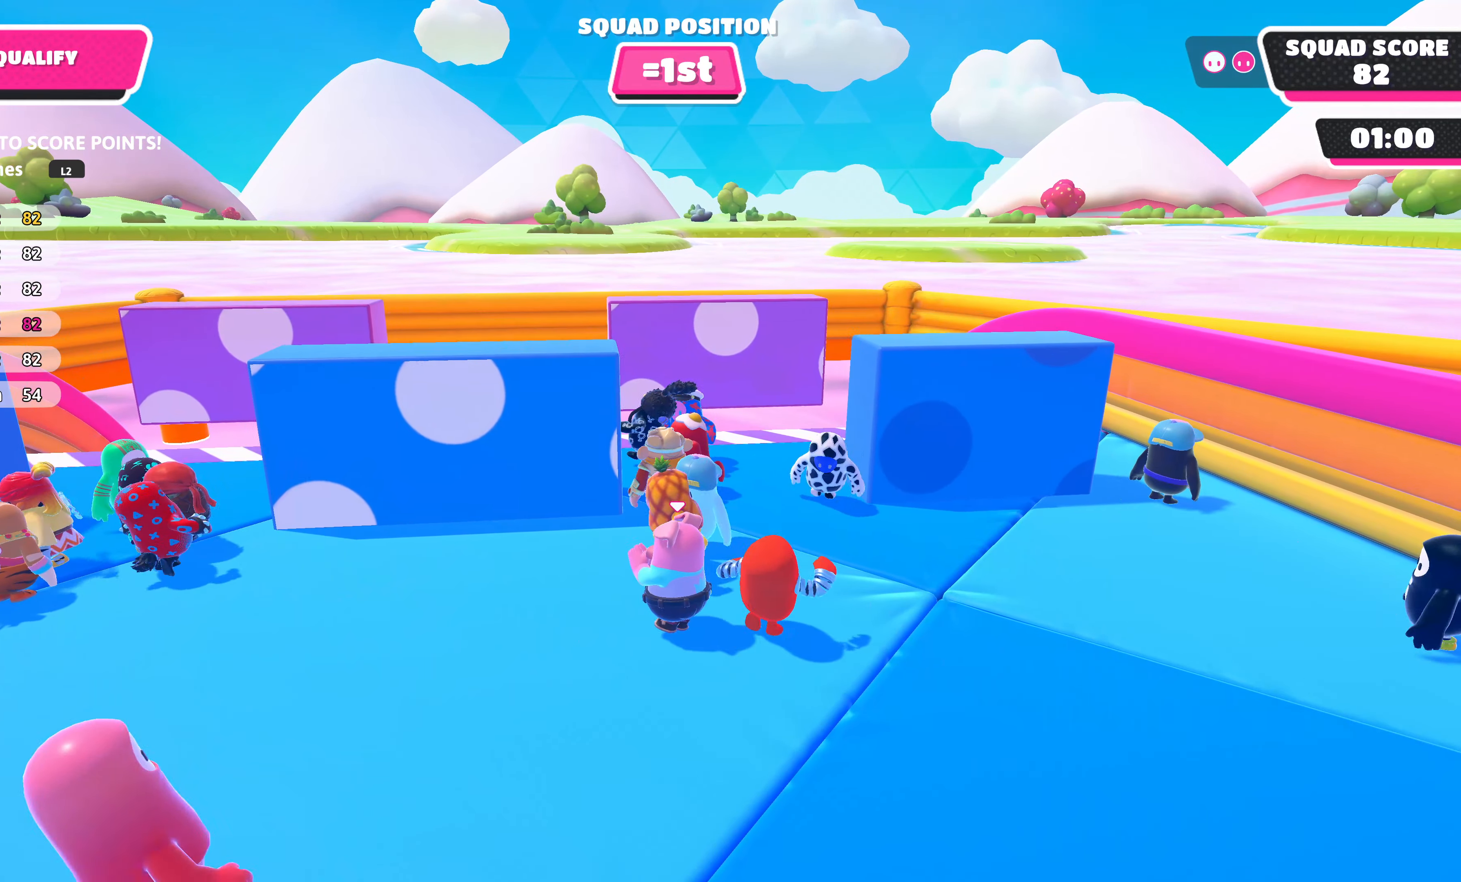
{"buttons": [], "left_stick": "center", "right_stick": "center", "events": []}
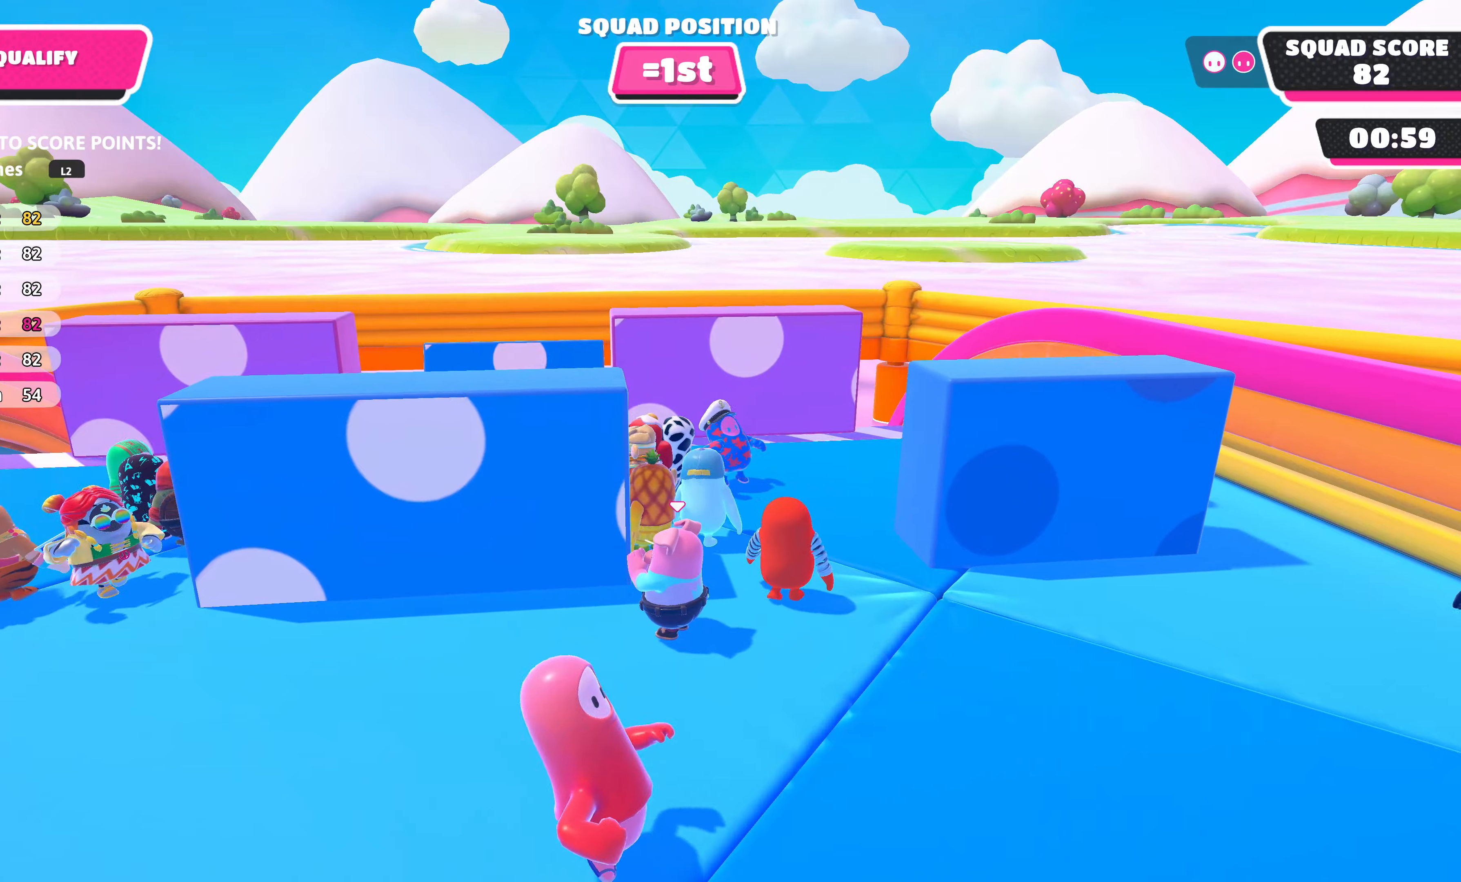
{"buttons": [], "left_stick": "center", "right_stick": "center", "events": []}
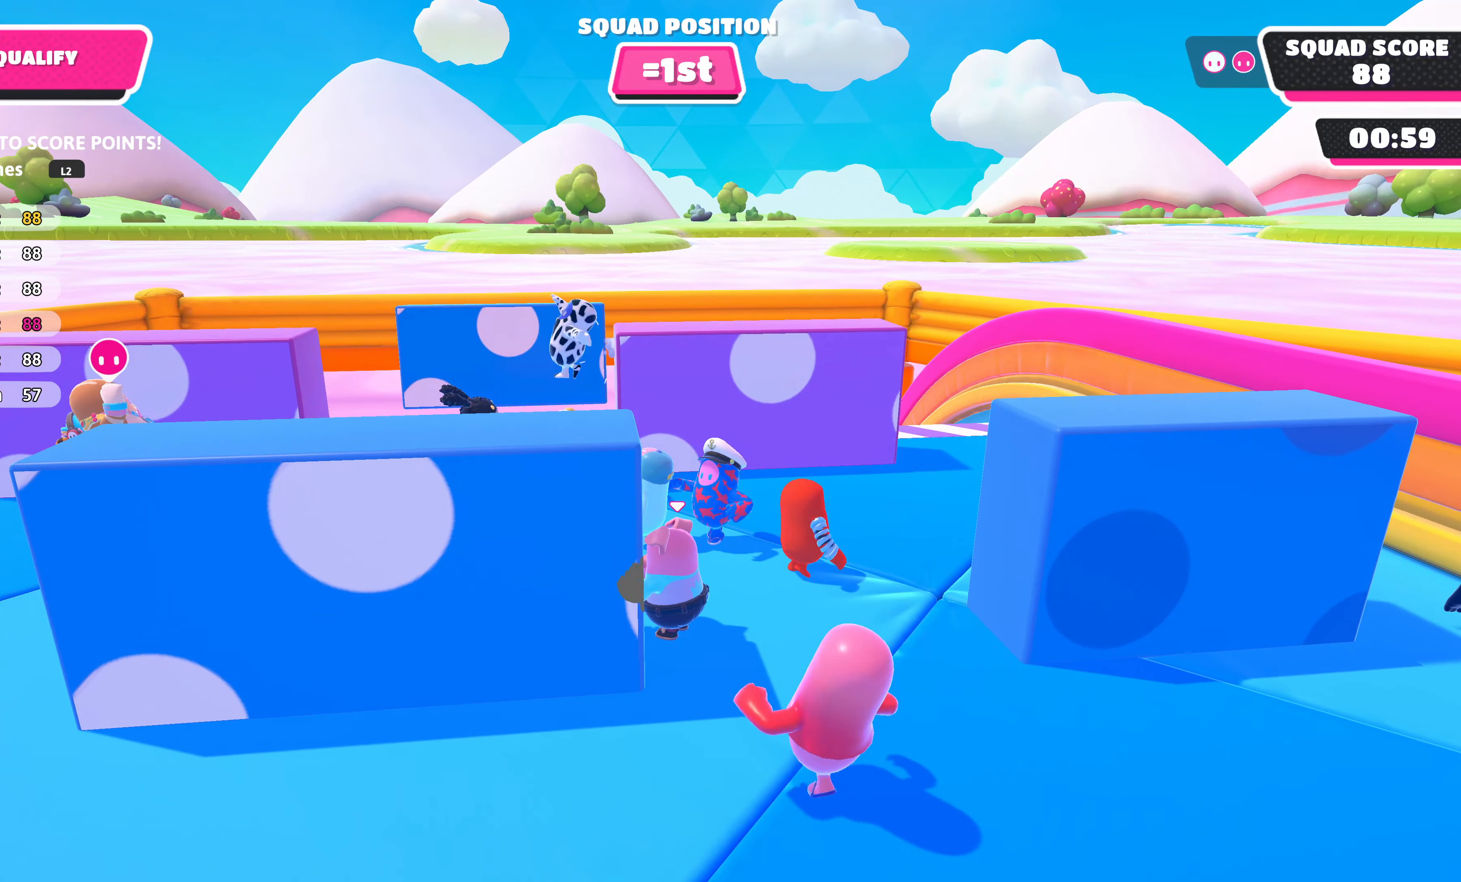
{"buttons": [], "left_stick": "center", "right_stick": "center", "events": [[50, "left_stick", "down-left"], [367, "left_stick", "center"]]}
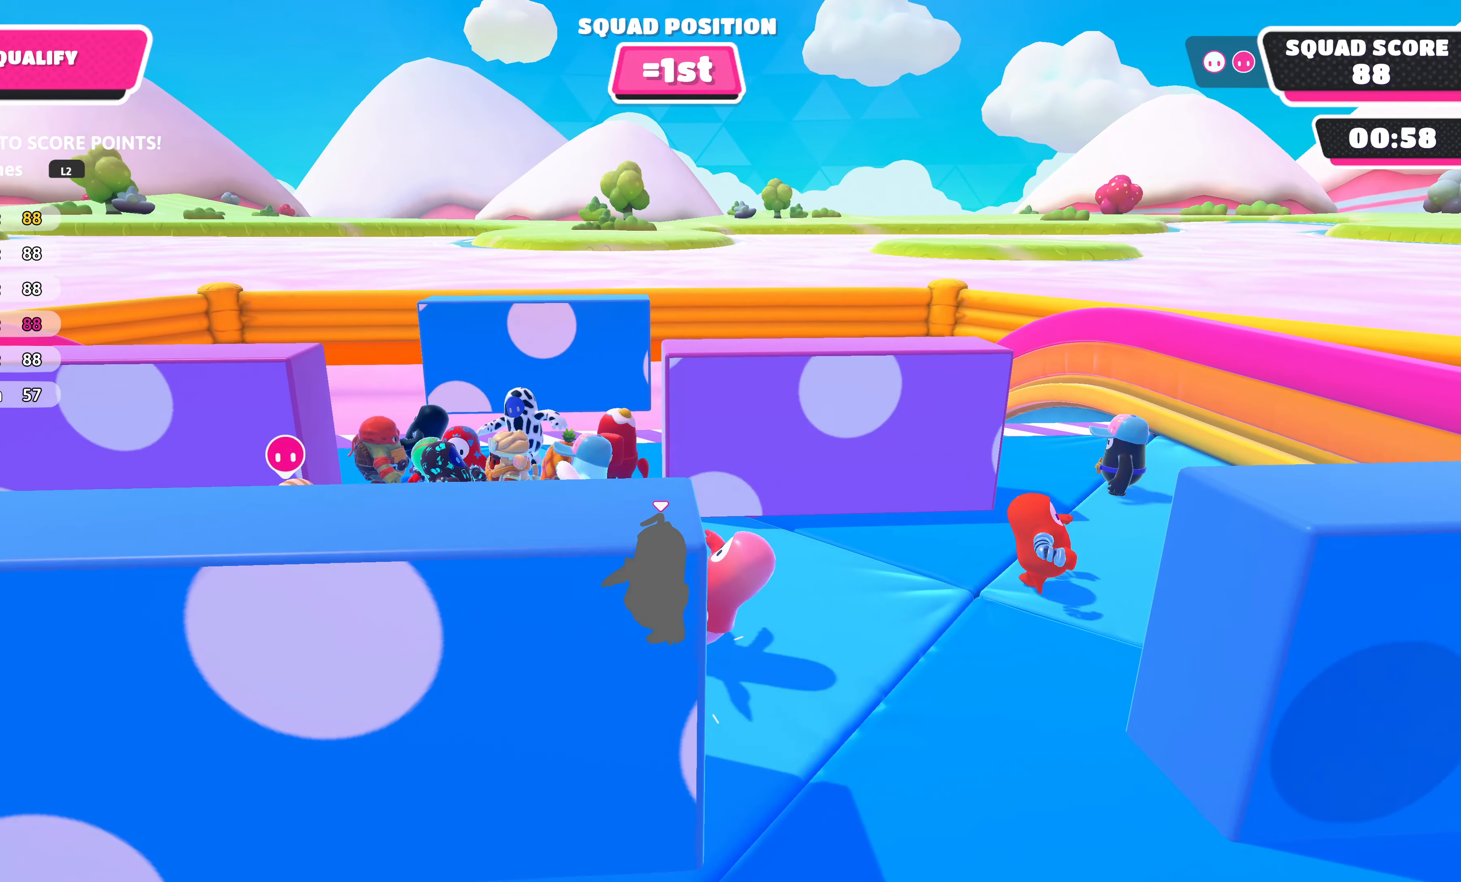
{"buttons": [], "left_stick": "right", "right_stick": "center", "events": [[417, "left_stick", "right"]]}
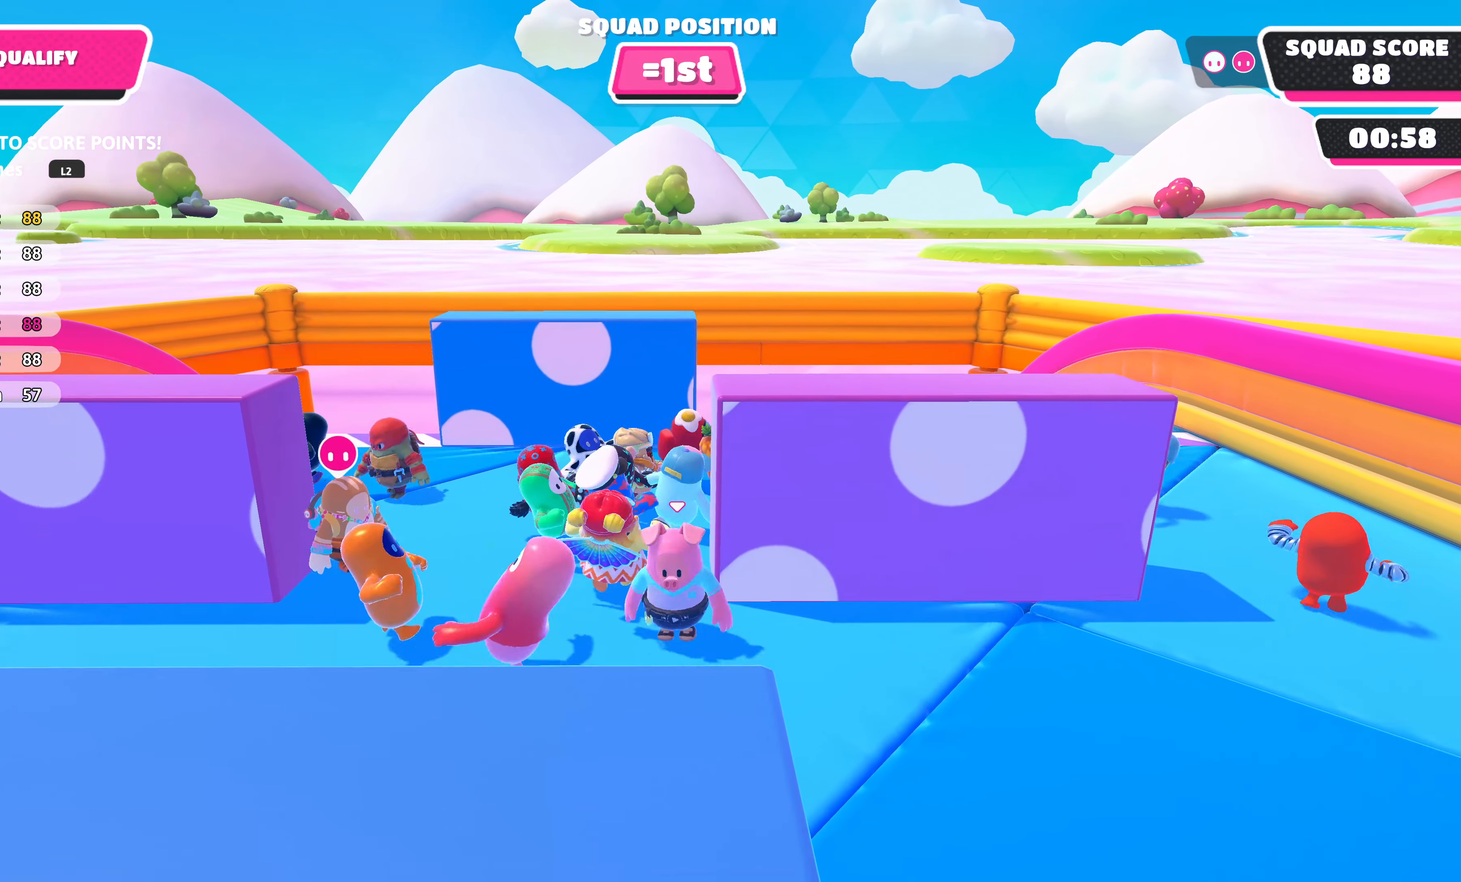
{"buttons": [], "left_stick": "right", "right_stick": "center", "events": []}
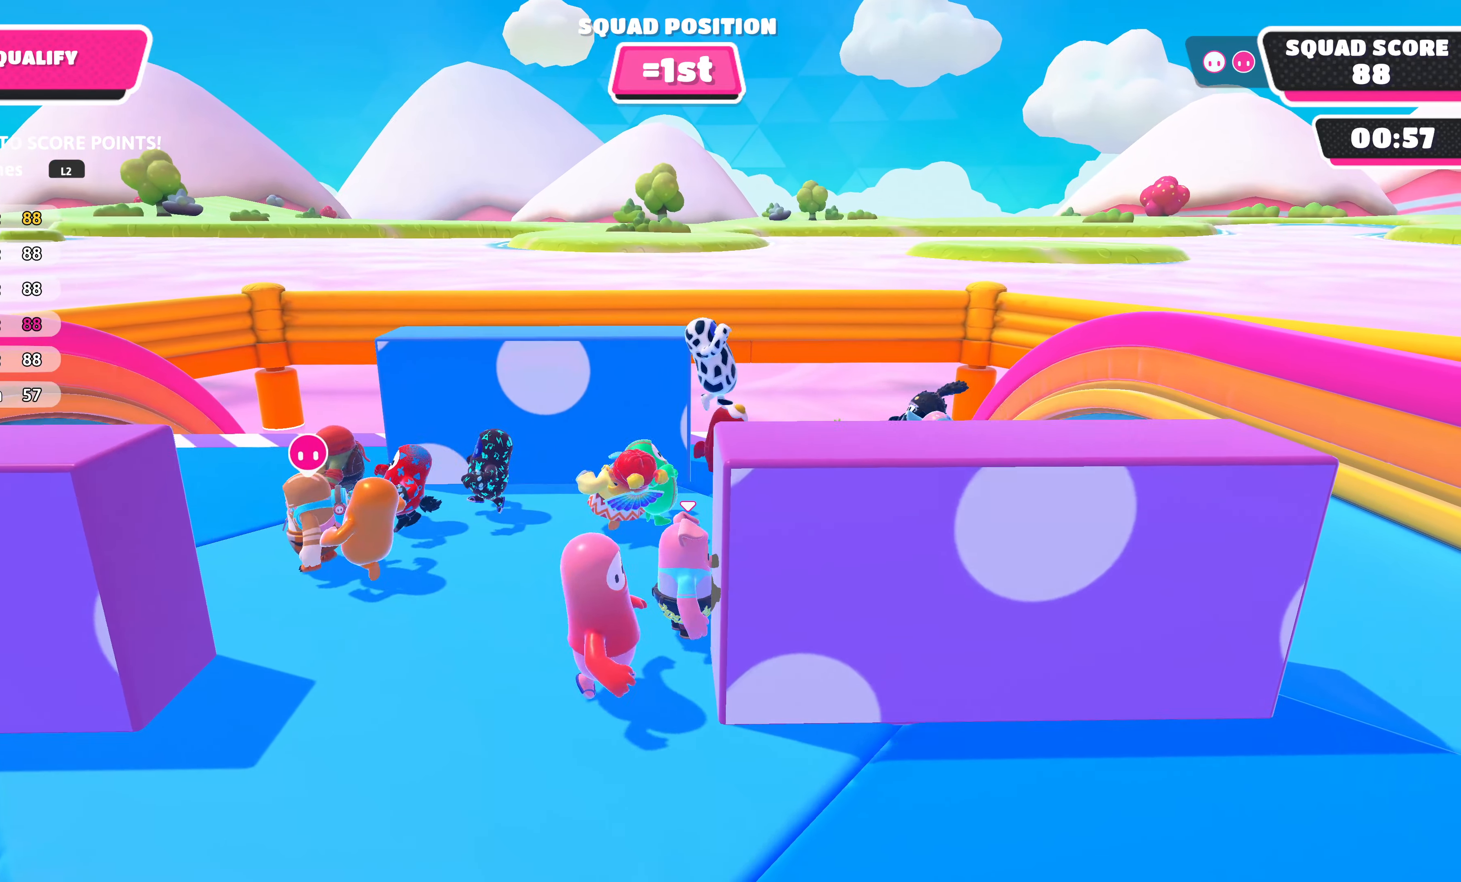
{"buttons": [], "left_stick": "center", "right_stick": "center", "events": [[133, "left_stick", "center"], [367, "DPAD_DOWN", "down"], [483, "DPAD_DOWN", "up"]]}
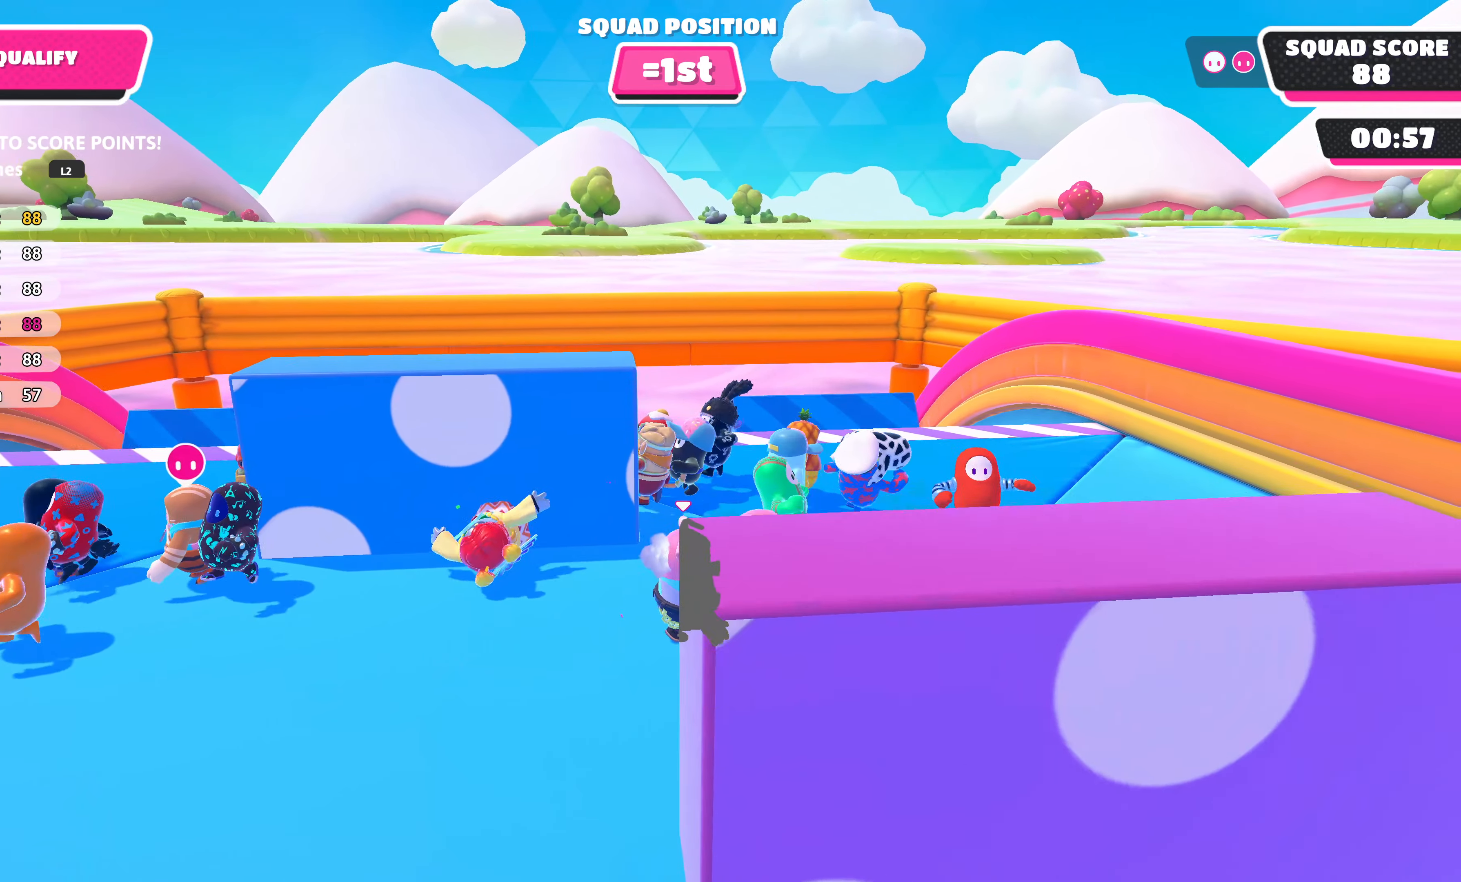
{"buttons": [], "left_stick": "center", "right_stick": "center", "events": []}
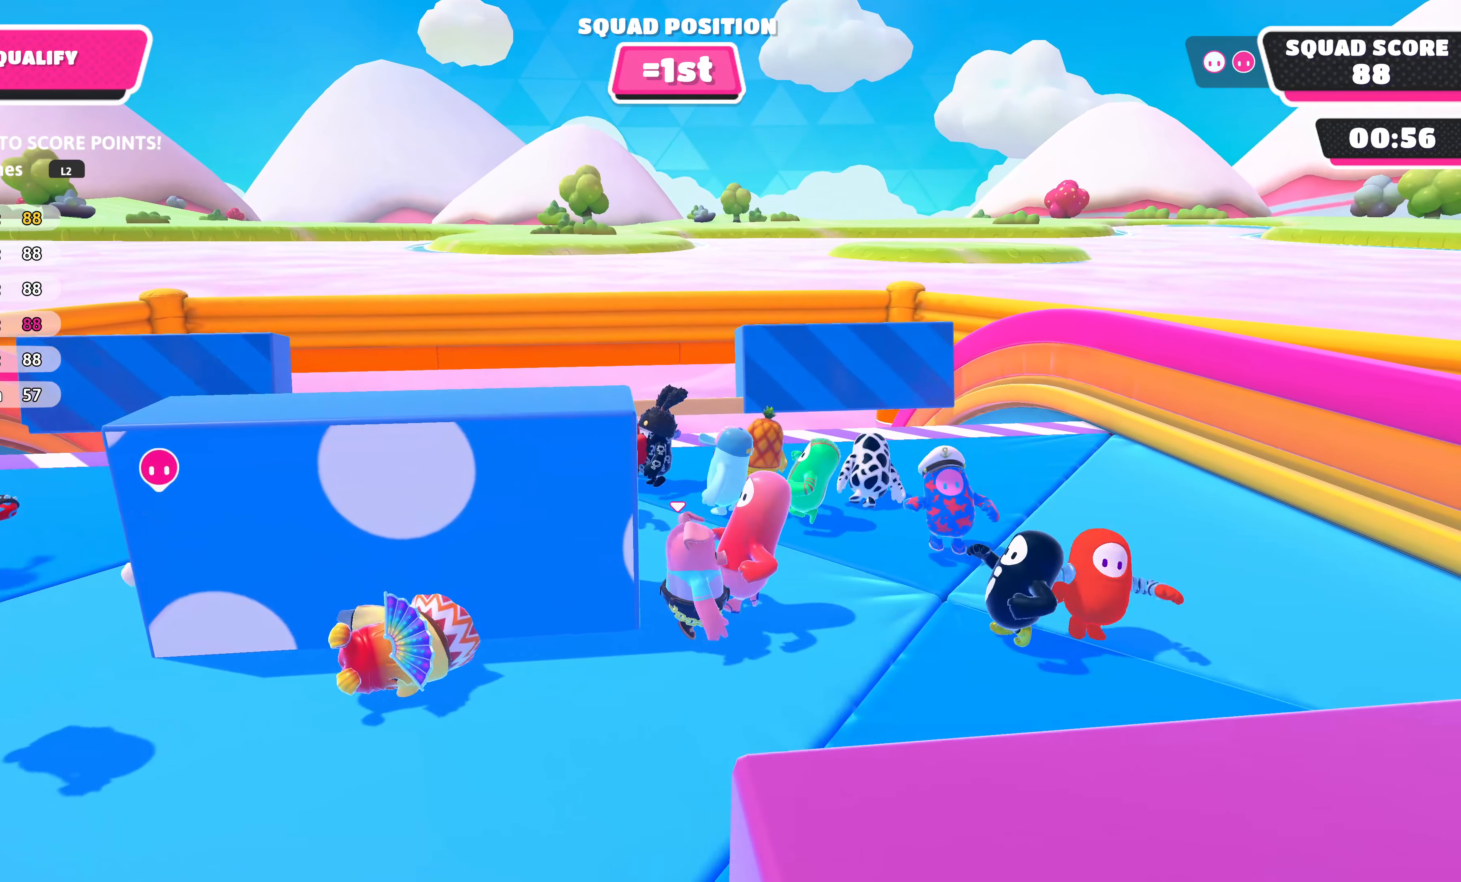
{"buttons": [], "left_stick": "center", "right_stick": "center", "events": []}
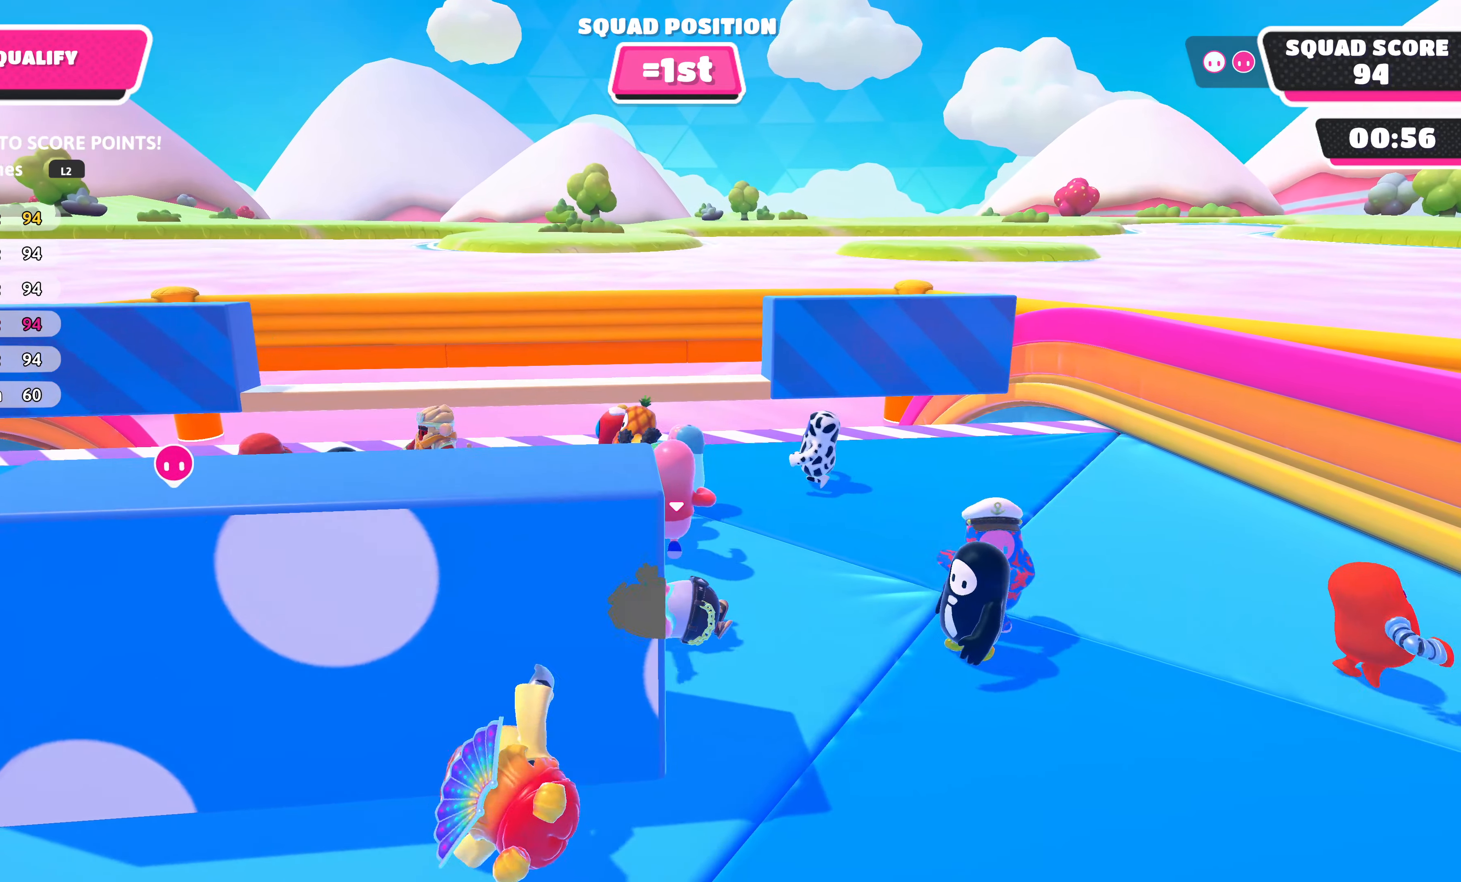
{"buttons": [], "left_stick": "center", "right_stick": "center", "events": []}
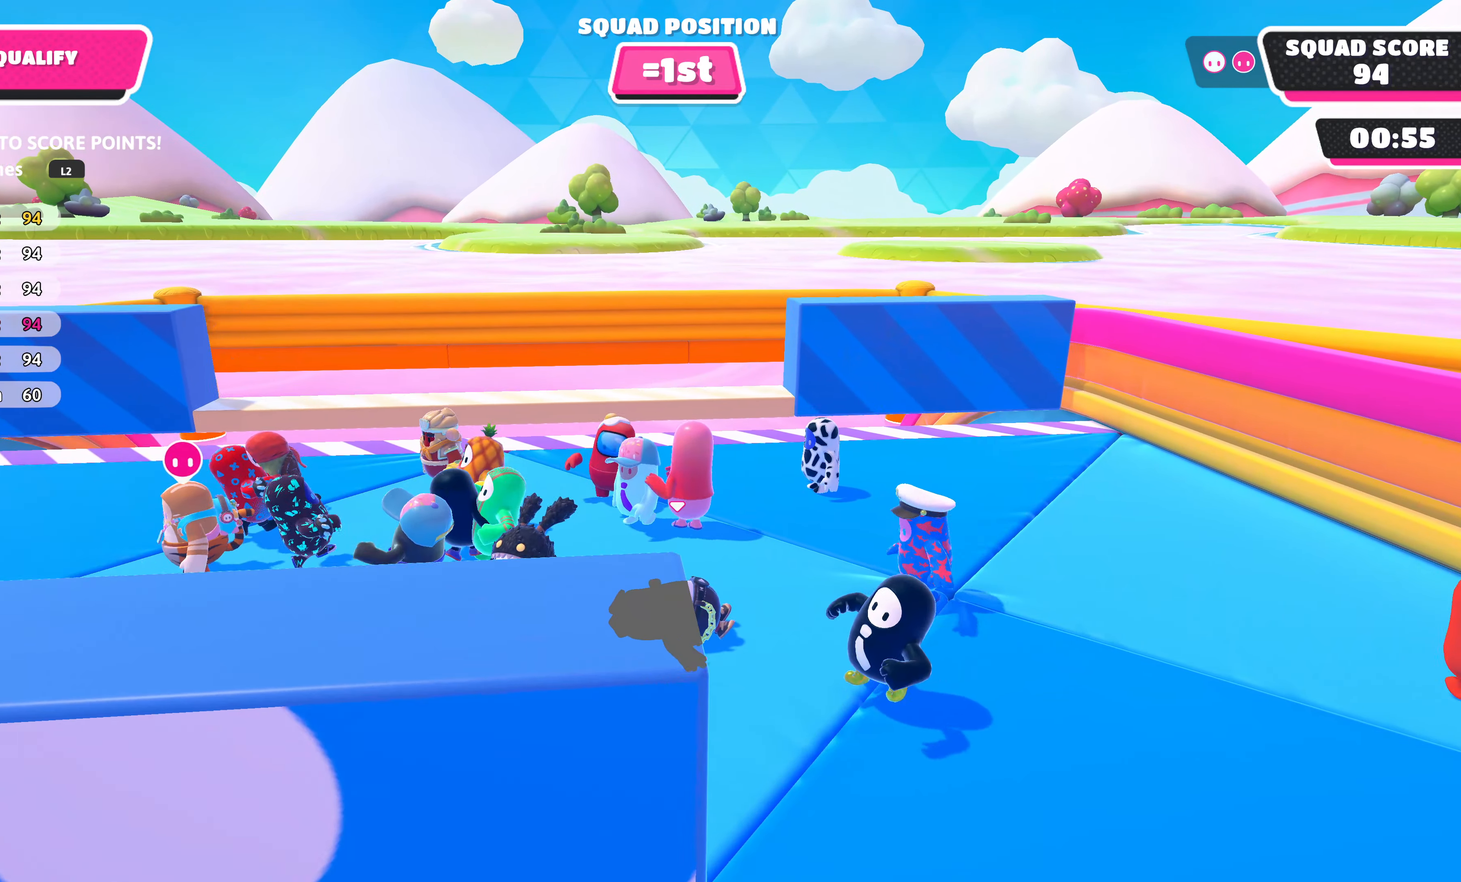
{"buttons": [], "left_stick": "center", "right_stick": "center", "events": []}
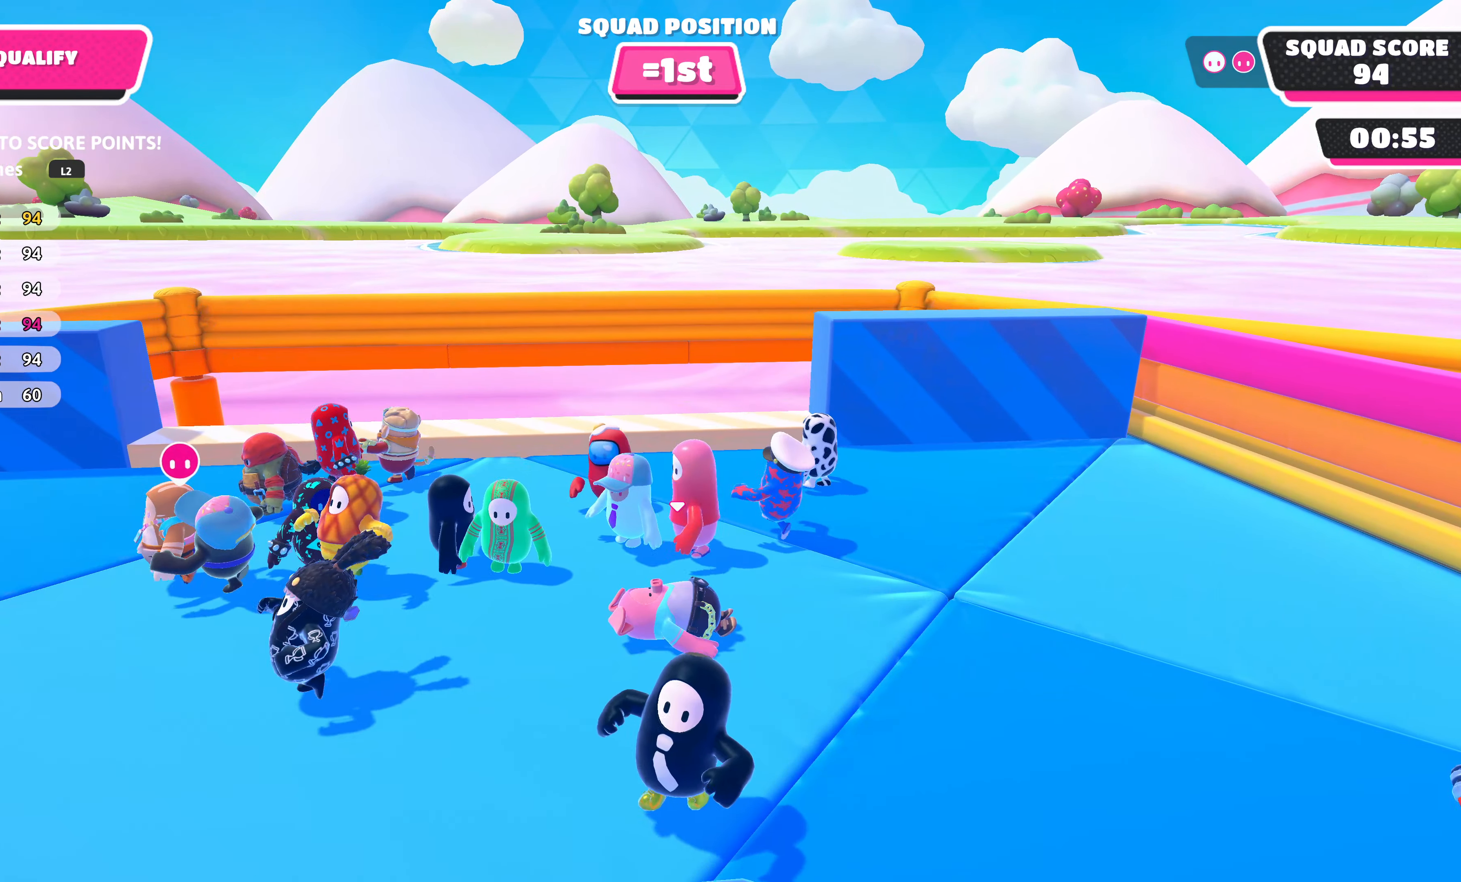
{"buttons": [], "left_stick": "center", "right_stick": "center", "events": []}
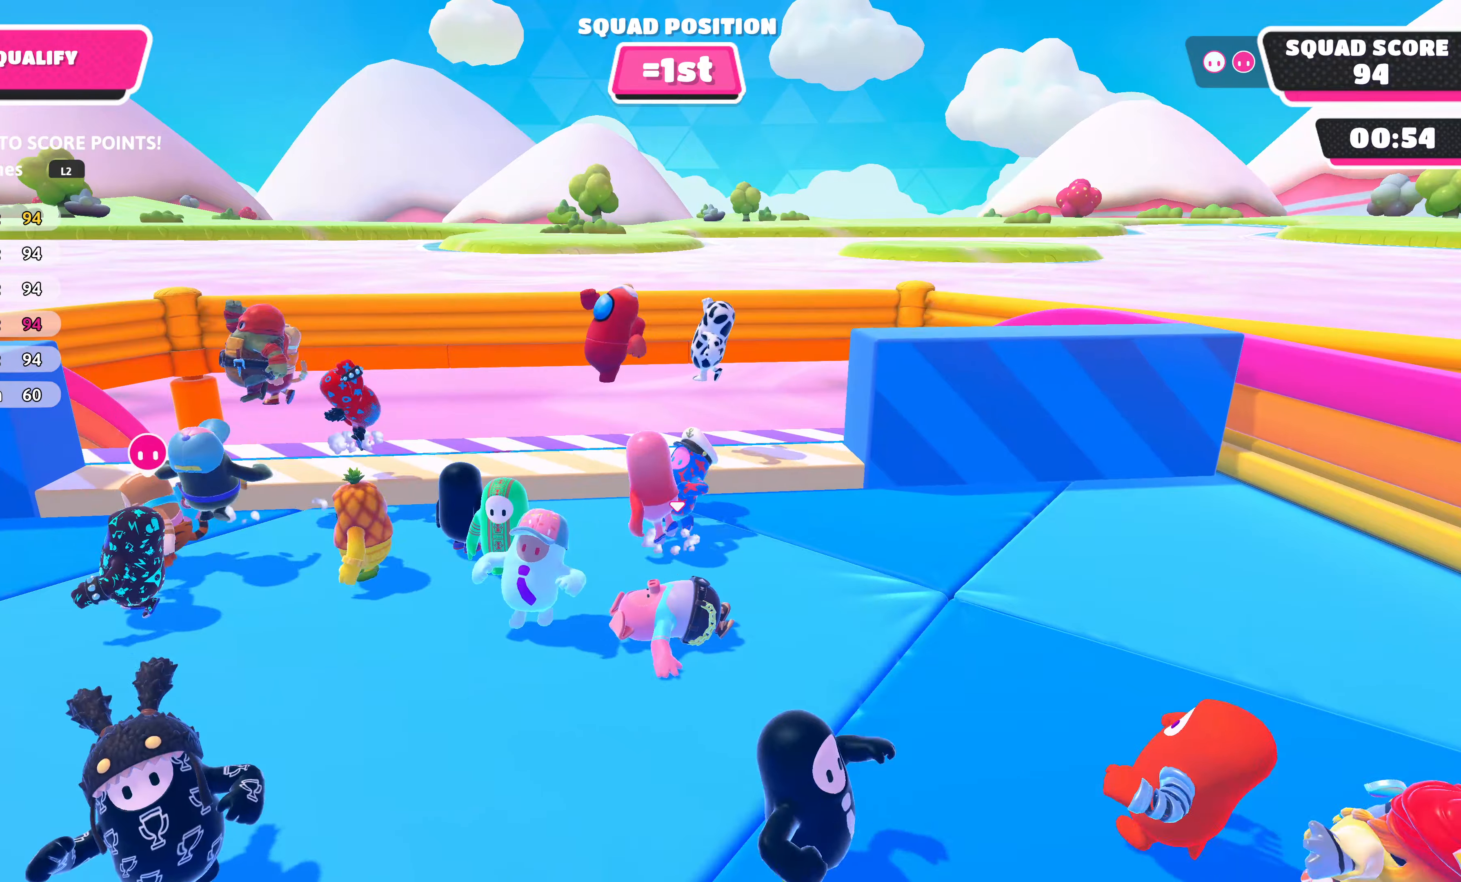
{"buttons": [], "left_stick": "center", "right_stick": "center", "events": [[267, "CROSS", "down"], [484, "CROSS", "up"]]}
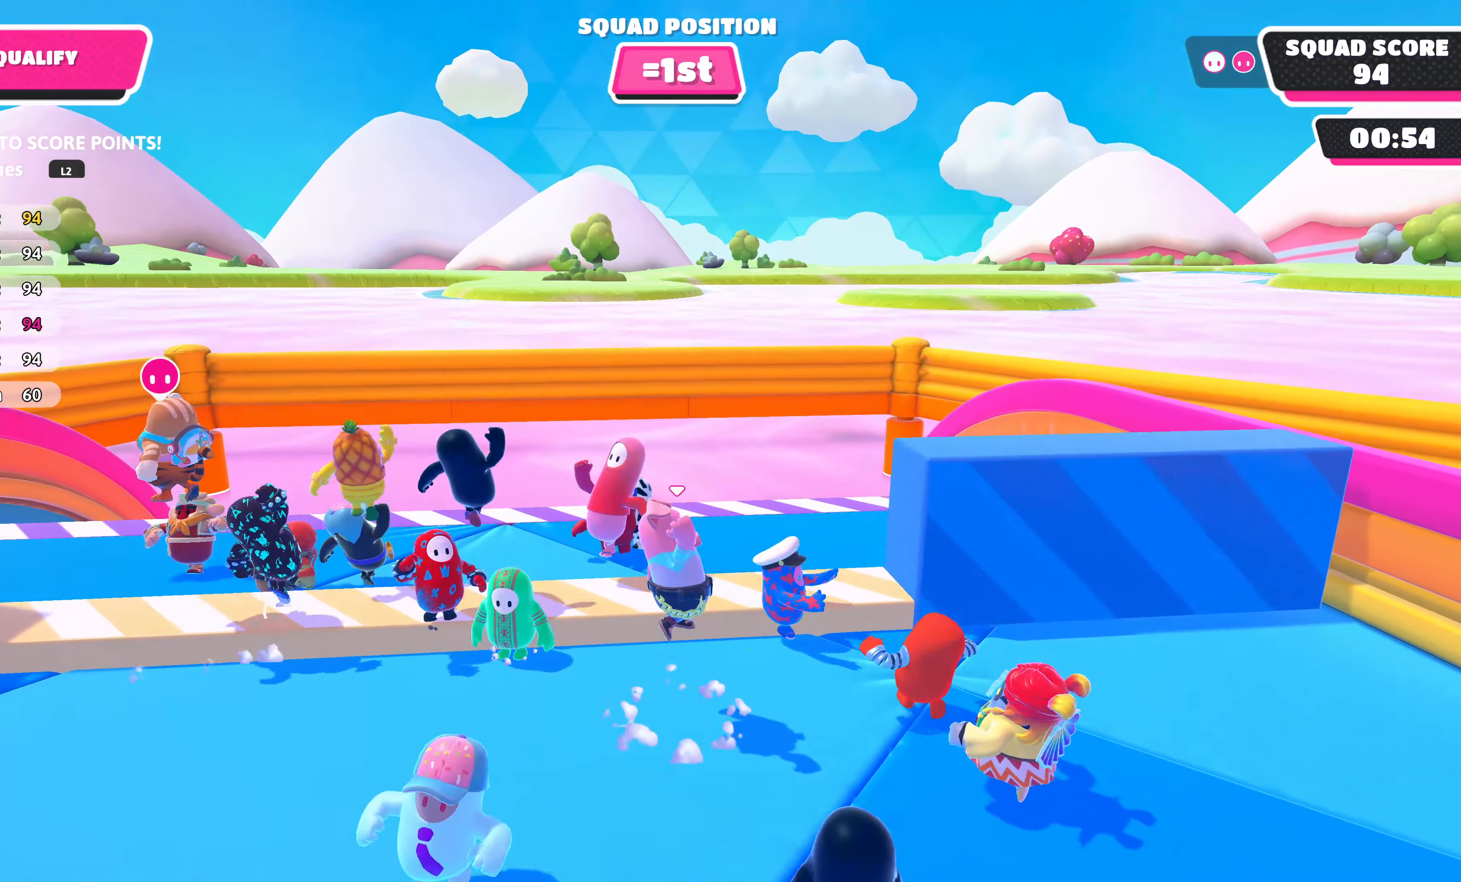
{"buttons": ["CROSS"], "left_stick": "up", "right_stick": "center", "events": [[300, "left_stick", "up"], [434, "CROSS", "down"]]}
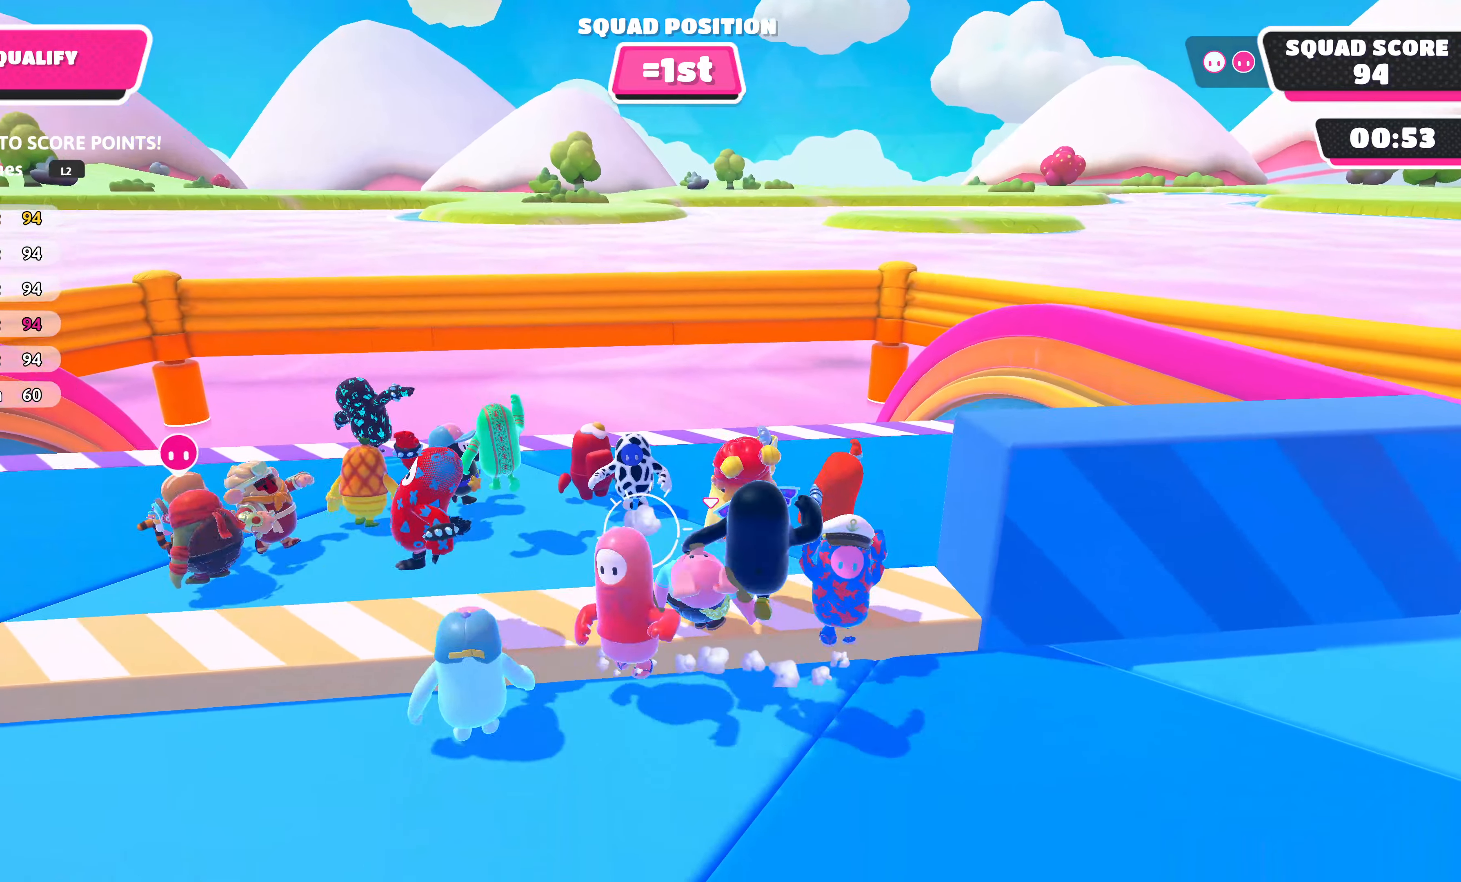
{"buttons": [], "left_stick": "up", "right_stick": "center", "events": [[100, "CROSS", "up"]]}
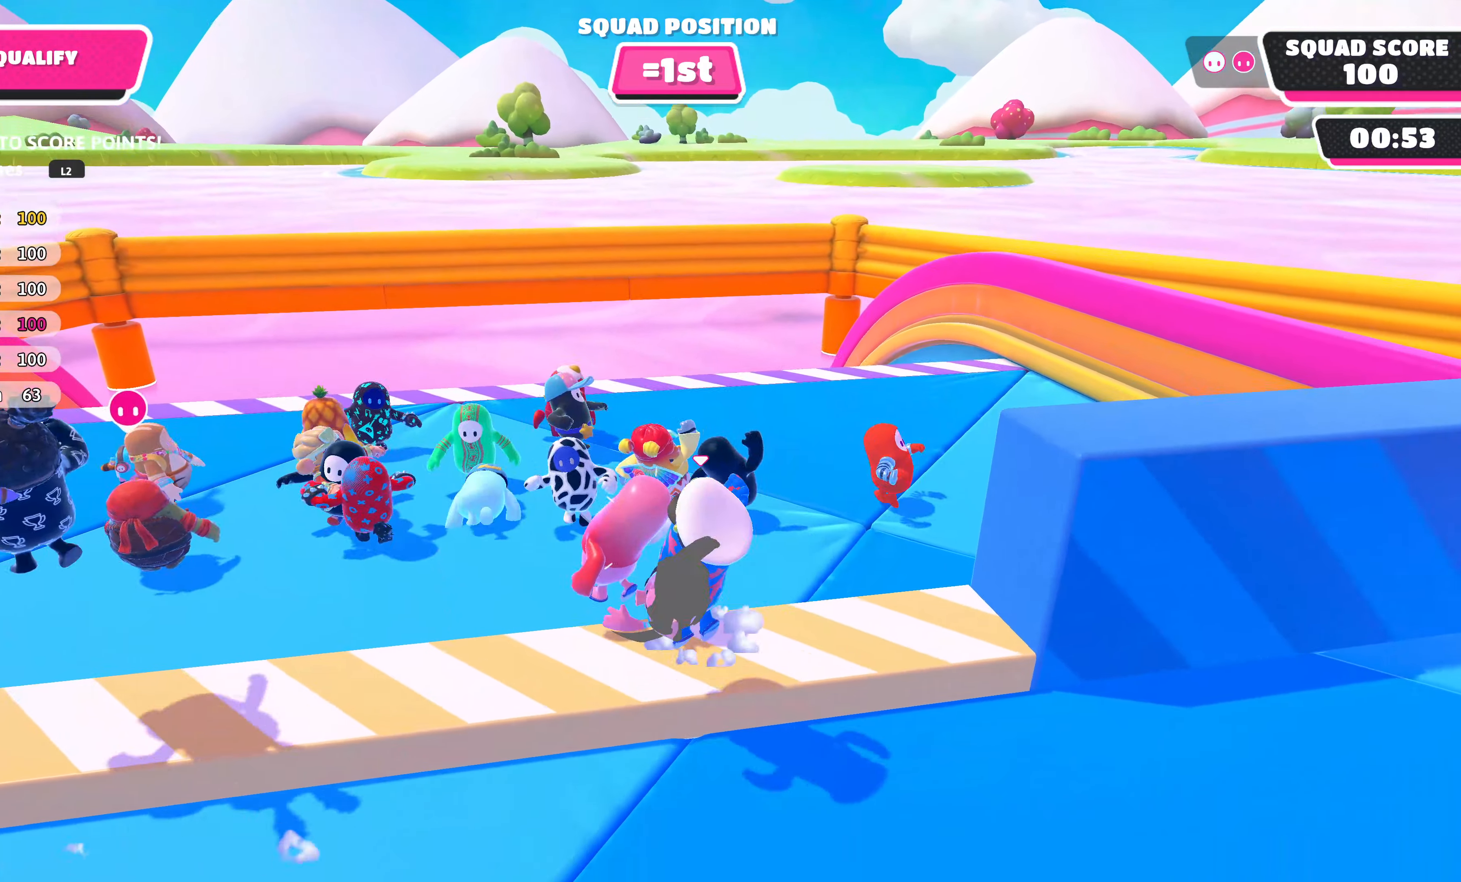
{"buttons": [], "left_stick": "up", "right_stick": "center", "events": []}
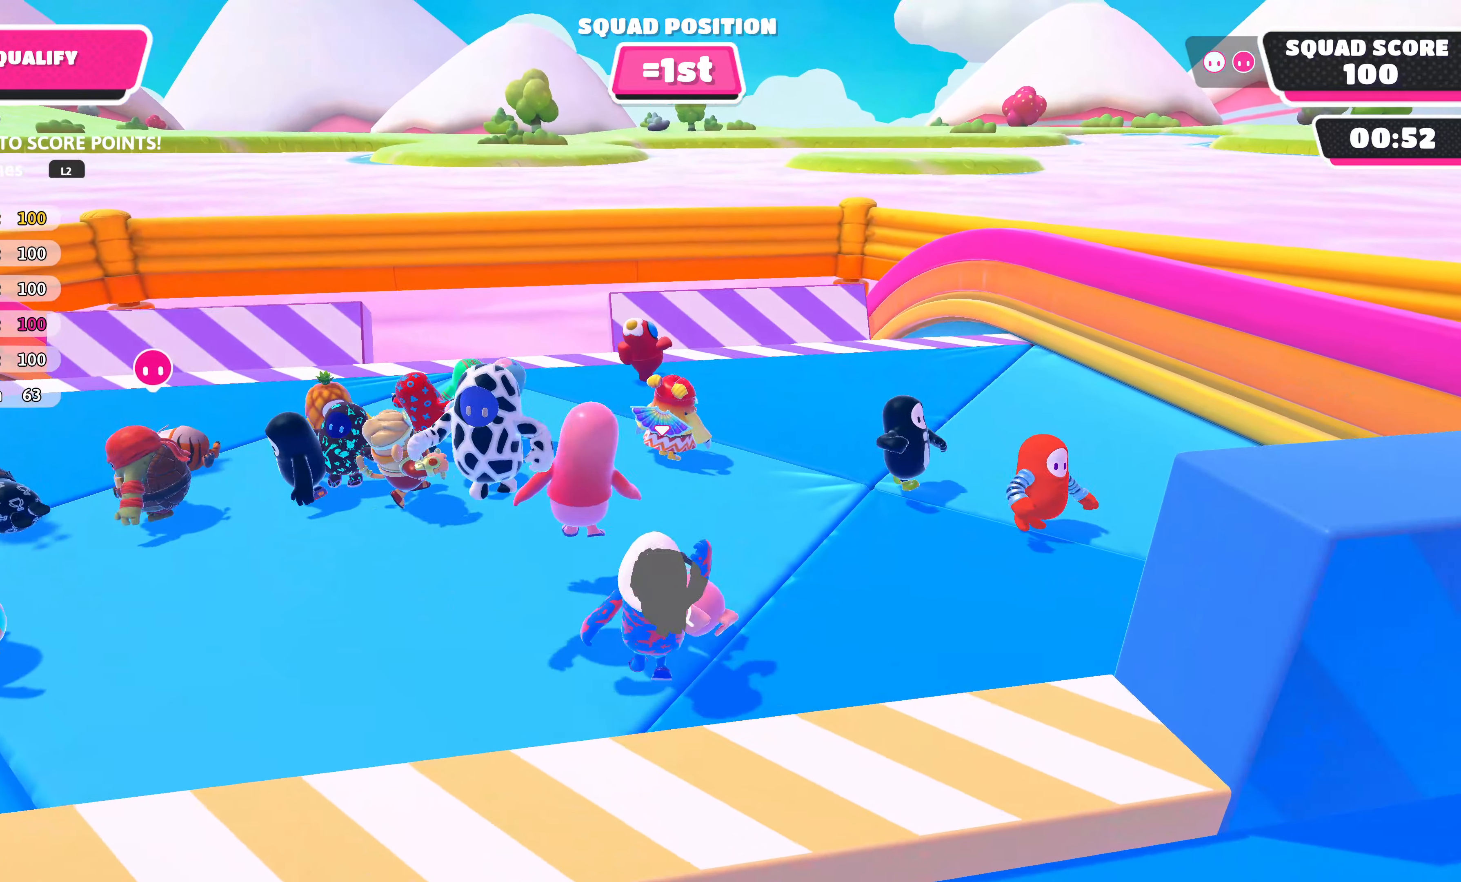
{"buttons": [], "left_stick": "center", "right_stick": "center", "events": [[34, "left_stick", "center"]]}
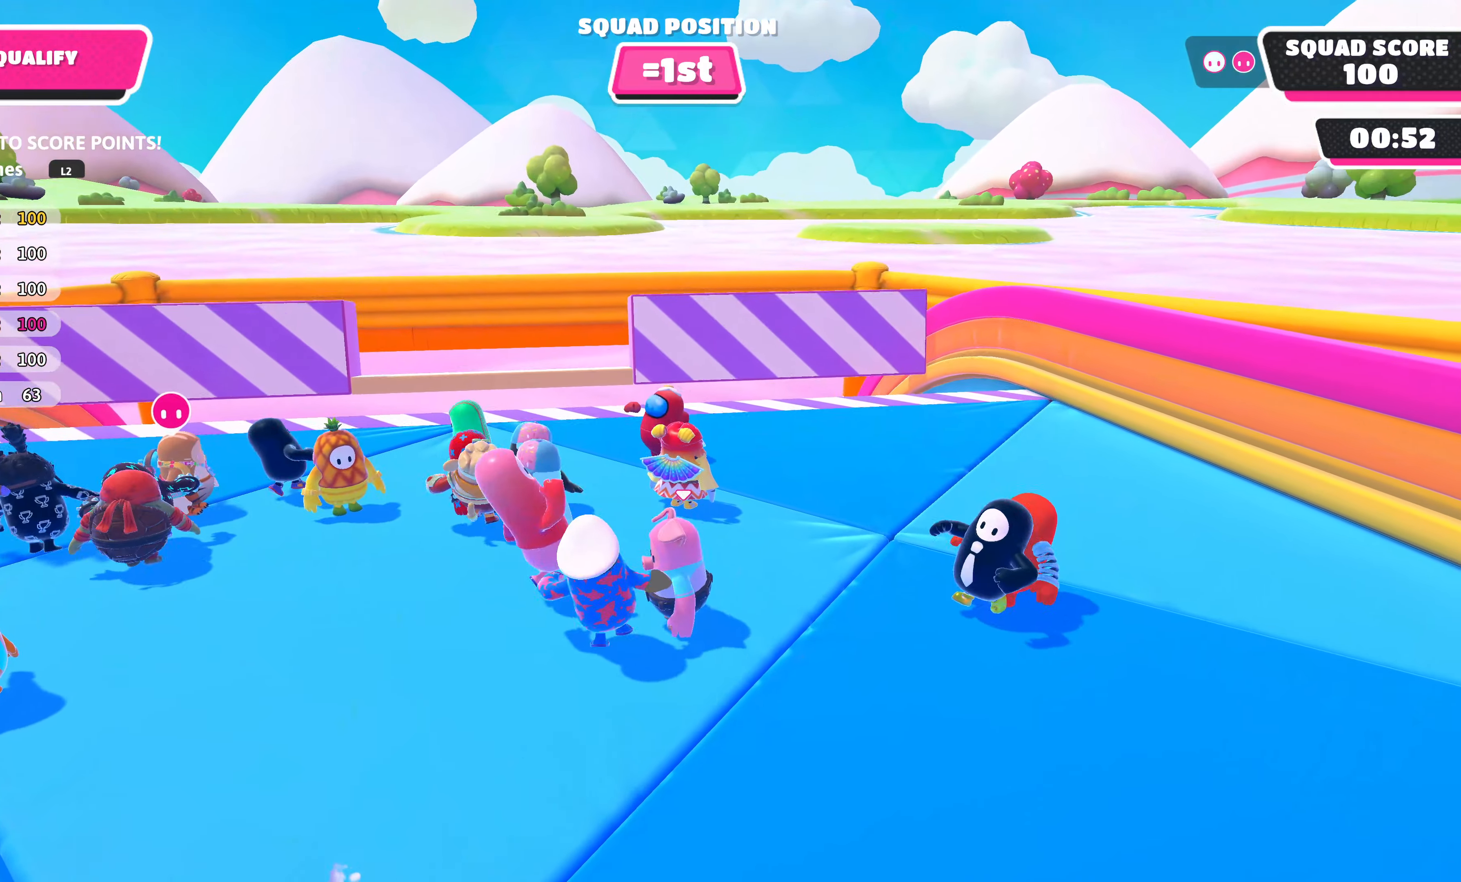
{"buttons": [], "left_stick": "center", "right_stick": "up", "events": [[384, "right_stick", "up"]]}
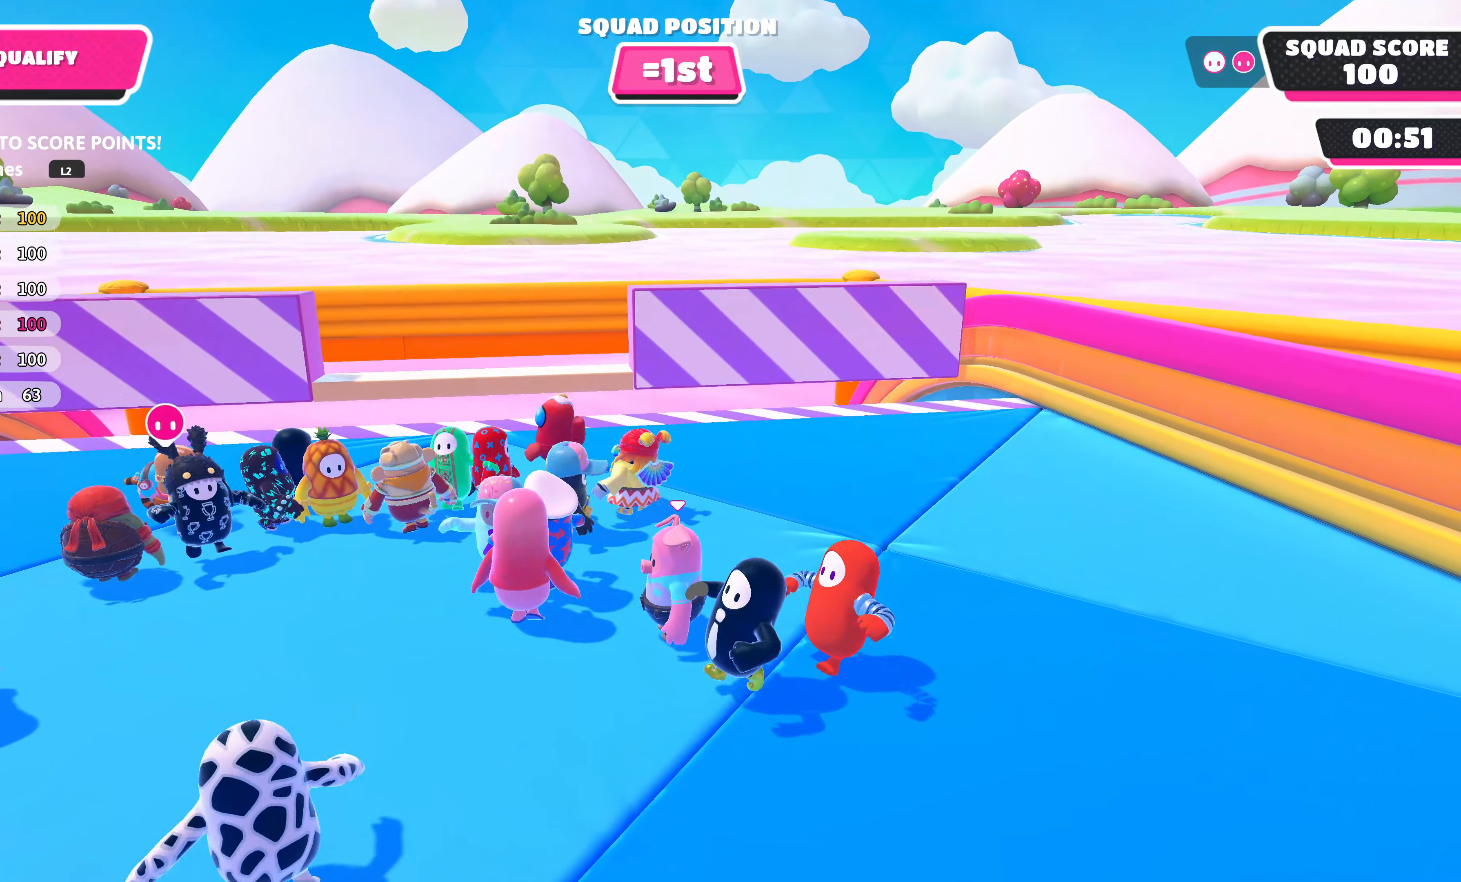
{"buttons": [], "left_stick": "up-left", "right_stick": "center", "events": [[150, "right_stick", "up-left"], [267, "right_stick", "center"], [434, "left_stick", "up-left"]]}
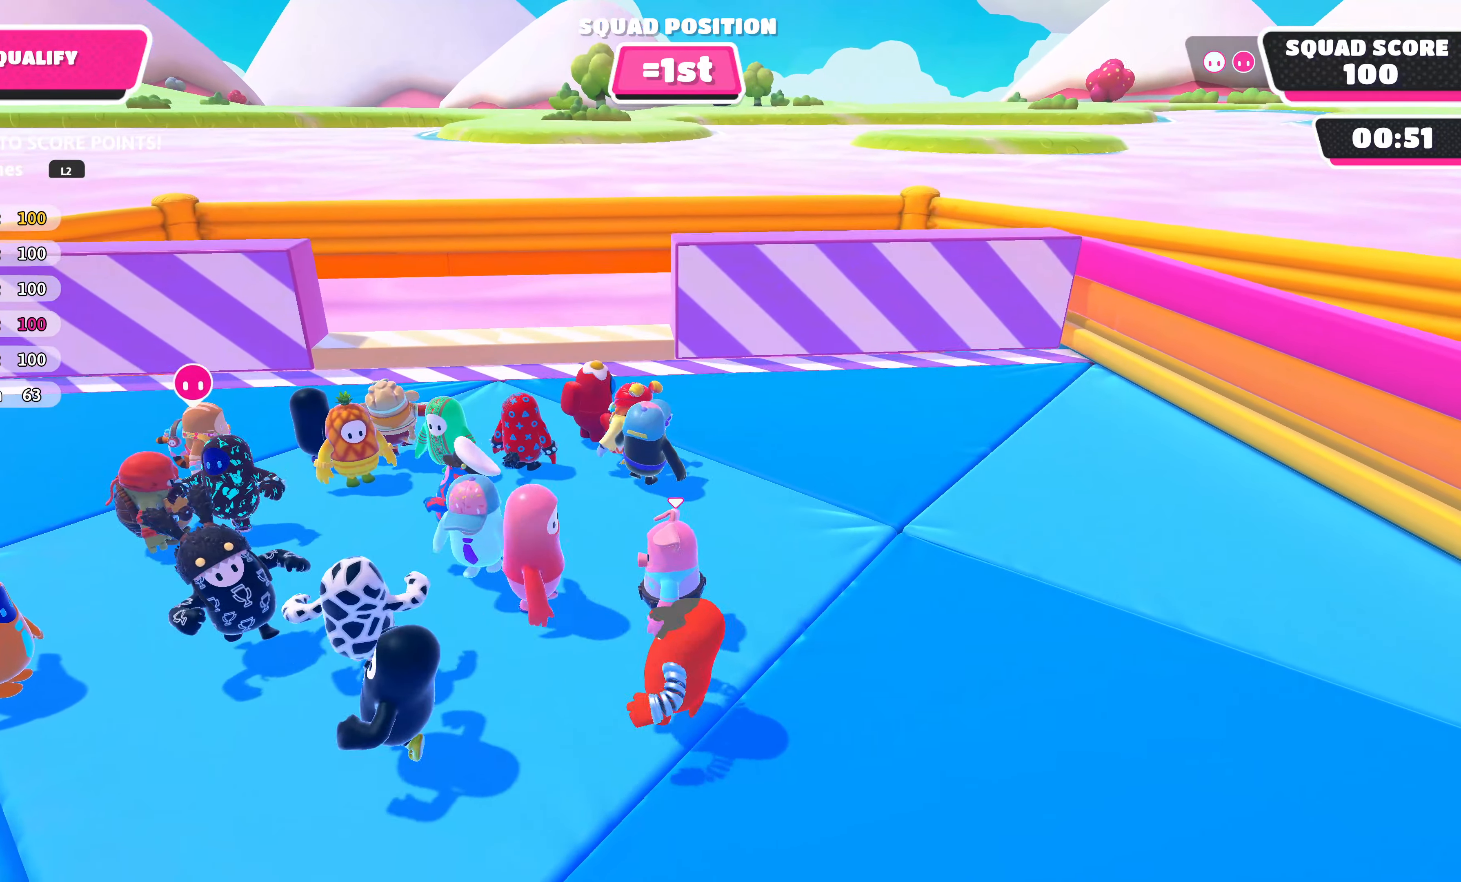
{"buttons": ["R2"], "left_stick": "up-left", "right_stick": "center", "events": [[134, "left_stick", "left"], [367, "left_stick", "up-left"], [450, "R2", "down"]]}
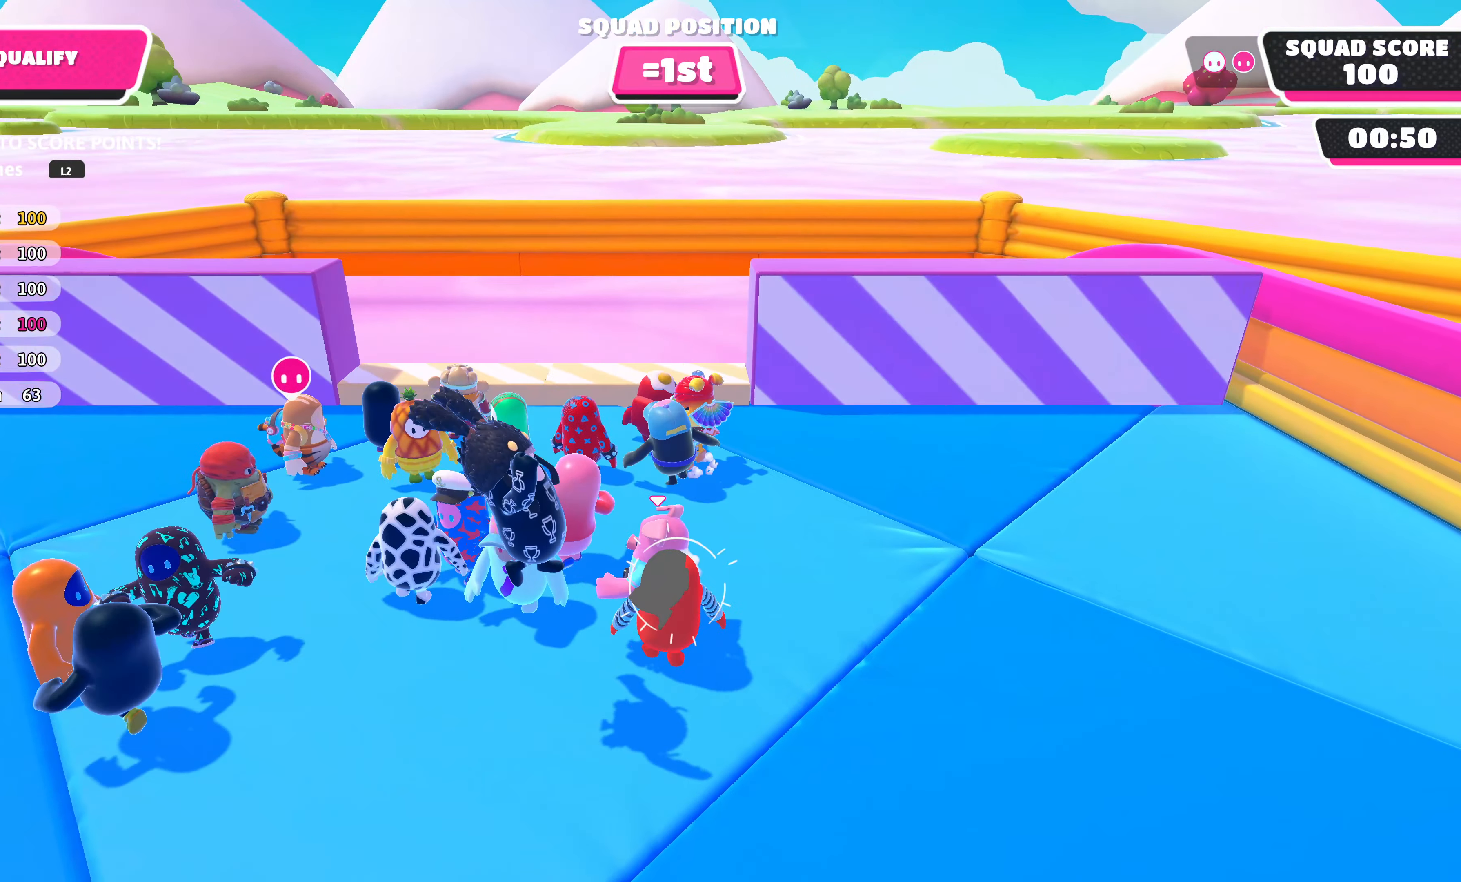
{"buttons": ["CROSS"], "left_stick": "up", "right_stick": "center", "events": [[284, "left_stick", "up"], [400, "R2", "up"], [434, "CROSS", "down"]]}
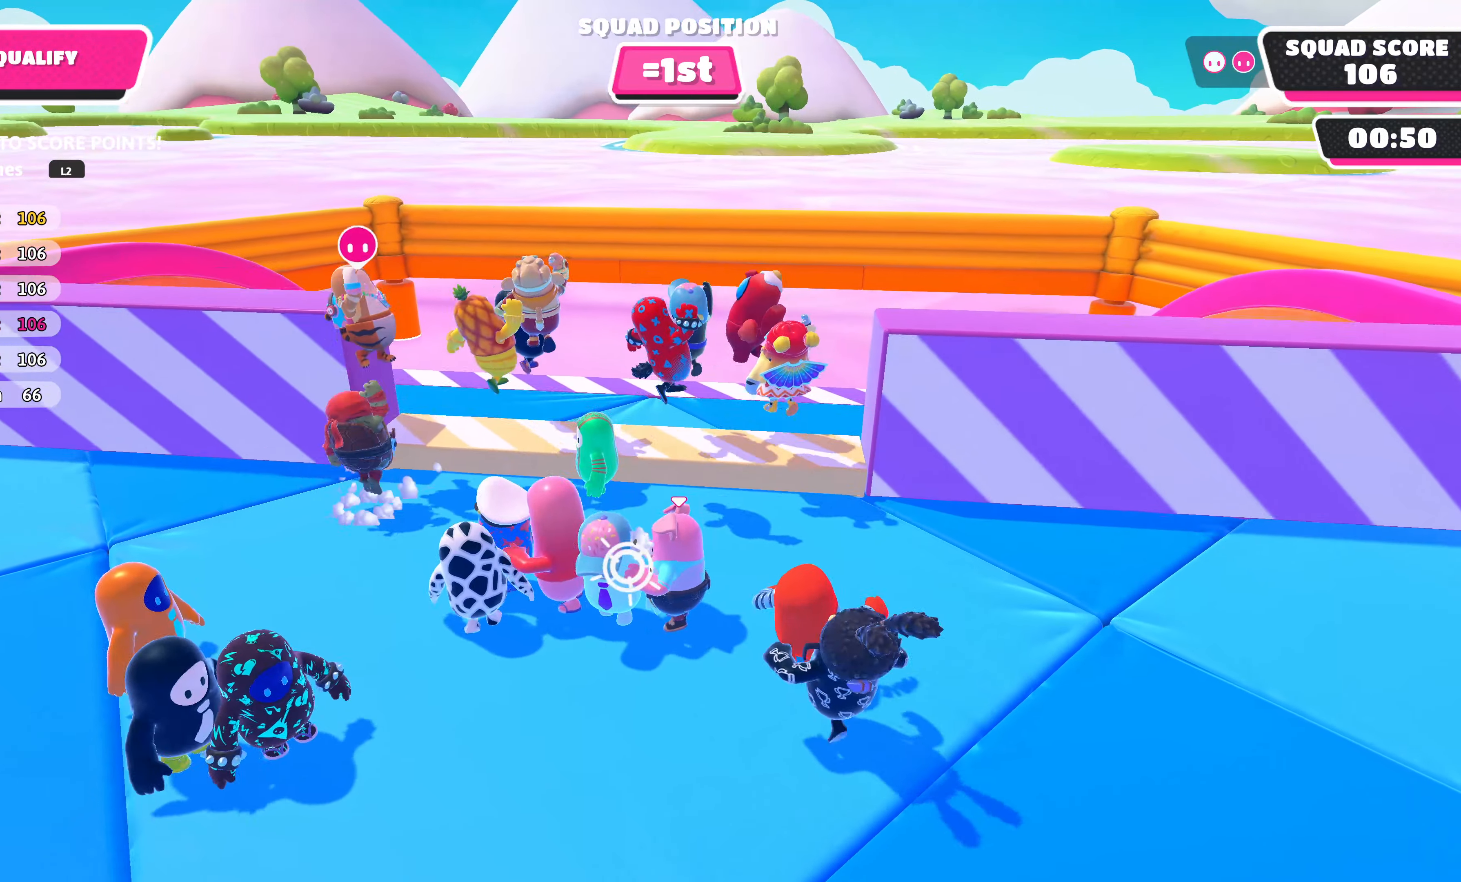
{"buttons": [], "left_stick": "up", "right_stick": "center", "events": [[50, "CROSS", "up"], [100, "CROSS", "down"], [267, "CROSS", "up"], [300, "CROSS", "down"], [450, "CROSS", "up"]]}
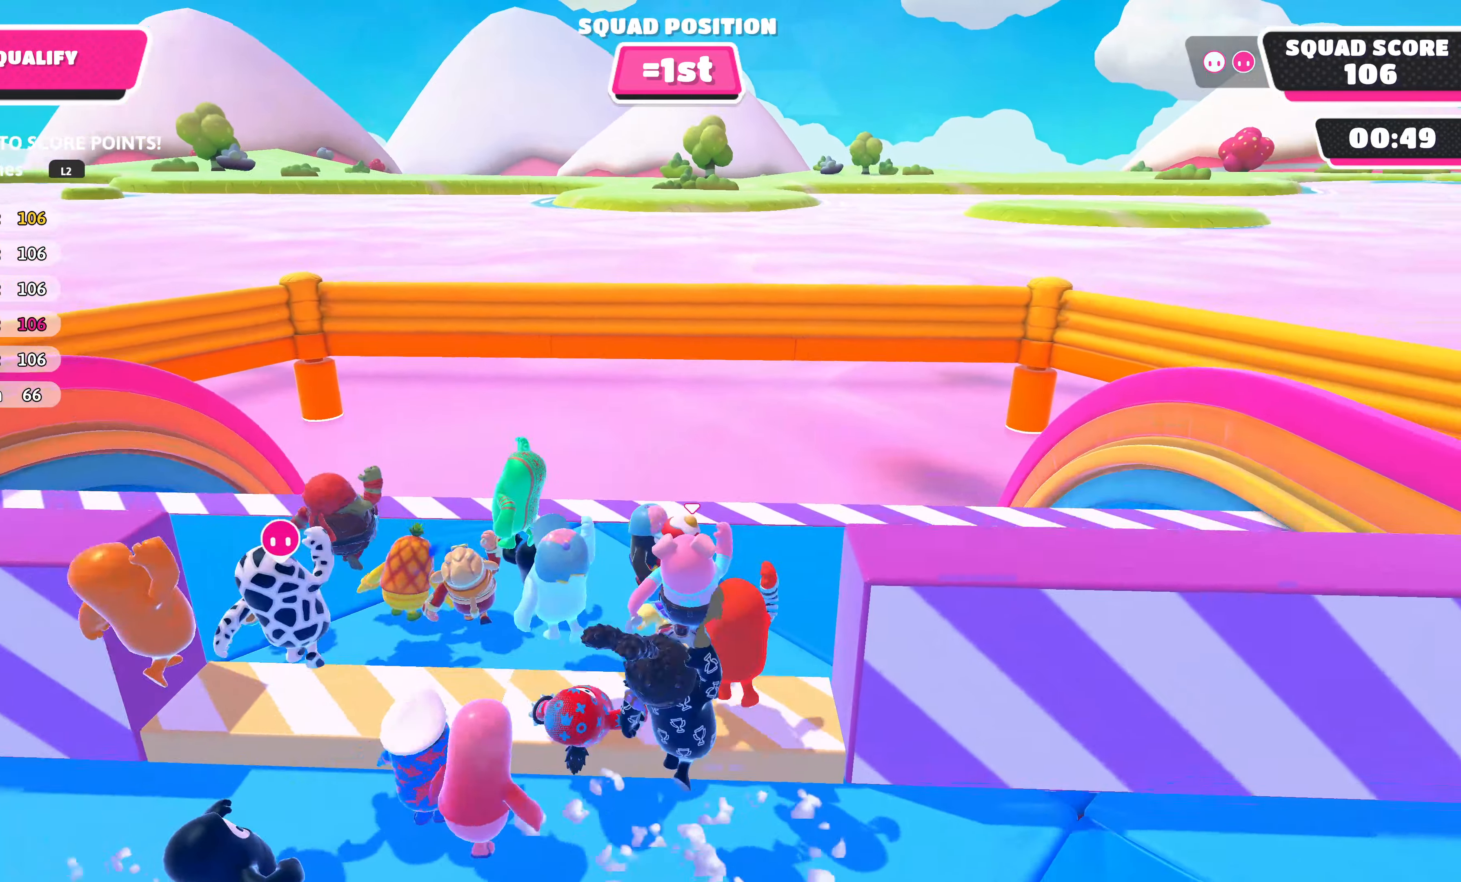
{"buttons": [], "left_stick": "down", "right_stick": "center", "events": [[150, "left_stick", "up-left"], [316, "left_stick", "down-left"], [483, "left_stick", "down"]]}
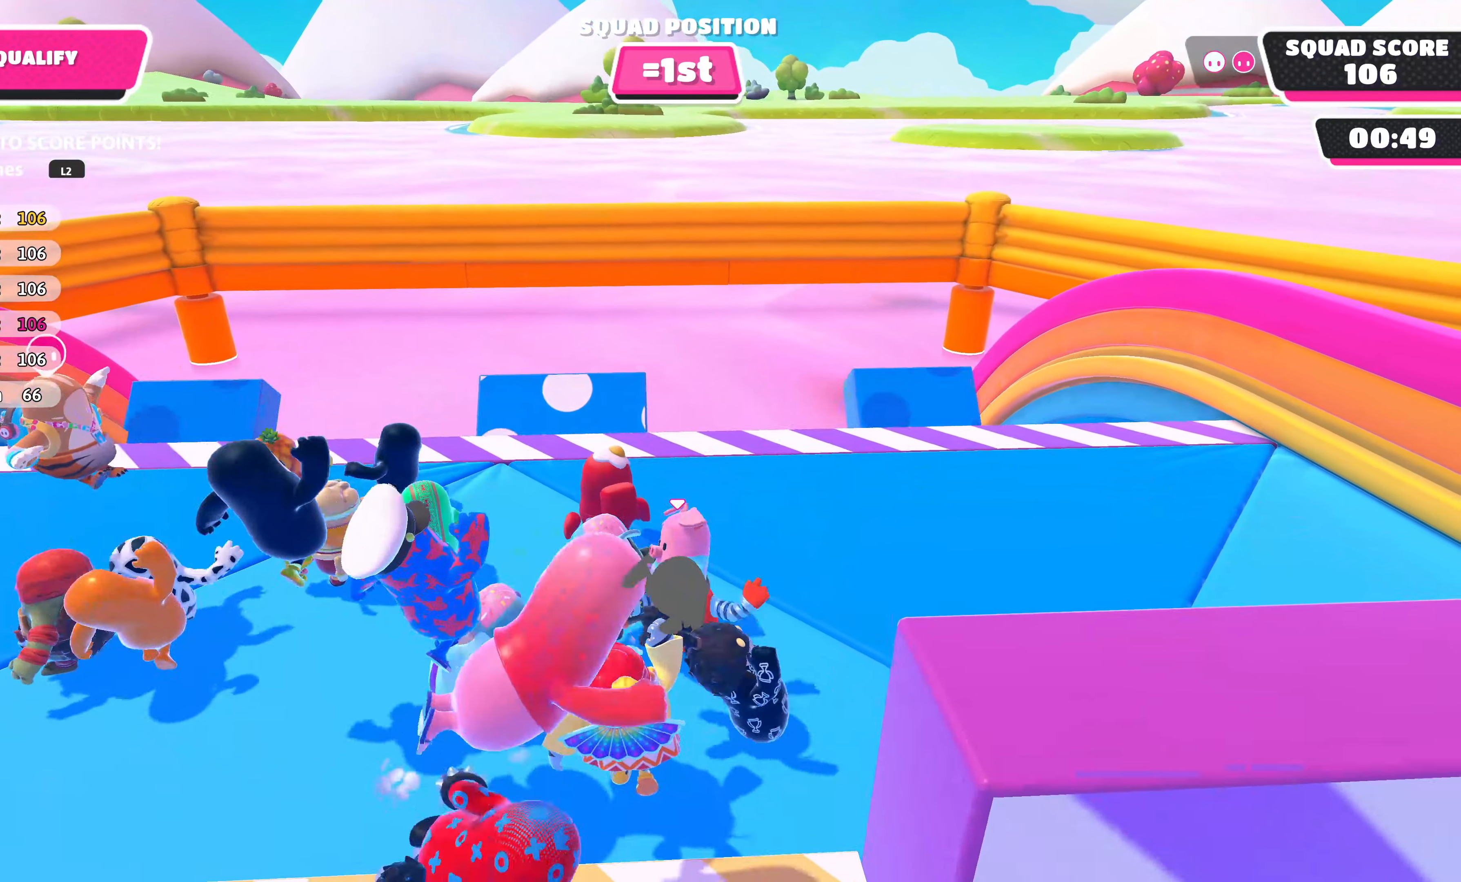
{"buttons": [], "left_stick": "down-right", "right_stick": "center", "events": [[216, "left_stick", "down-right"]]}
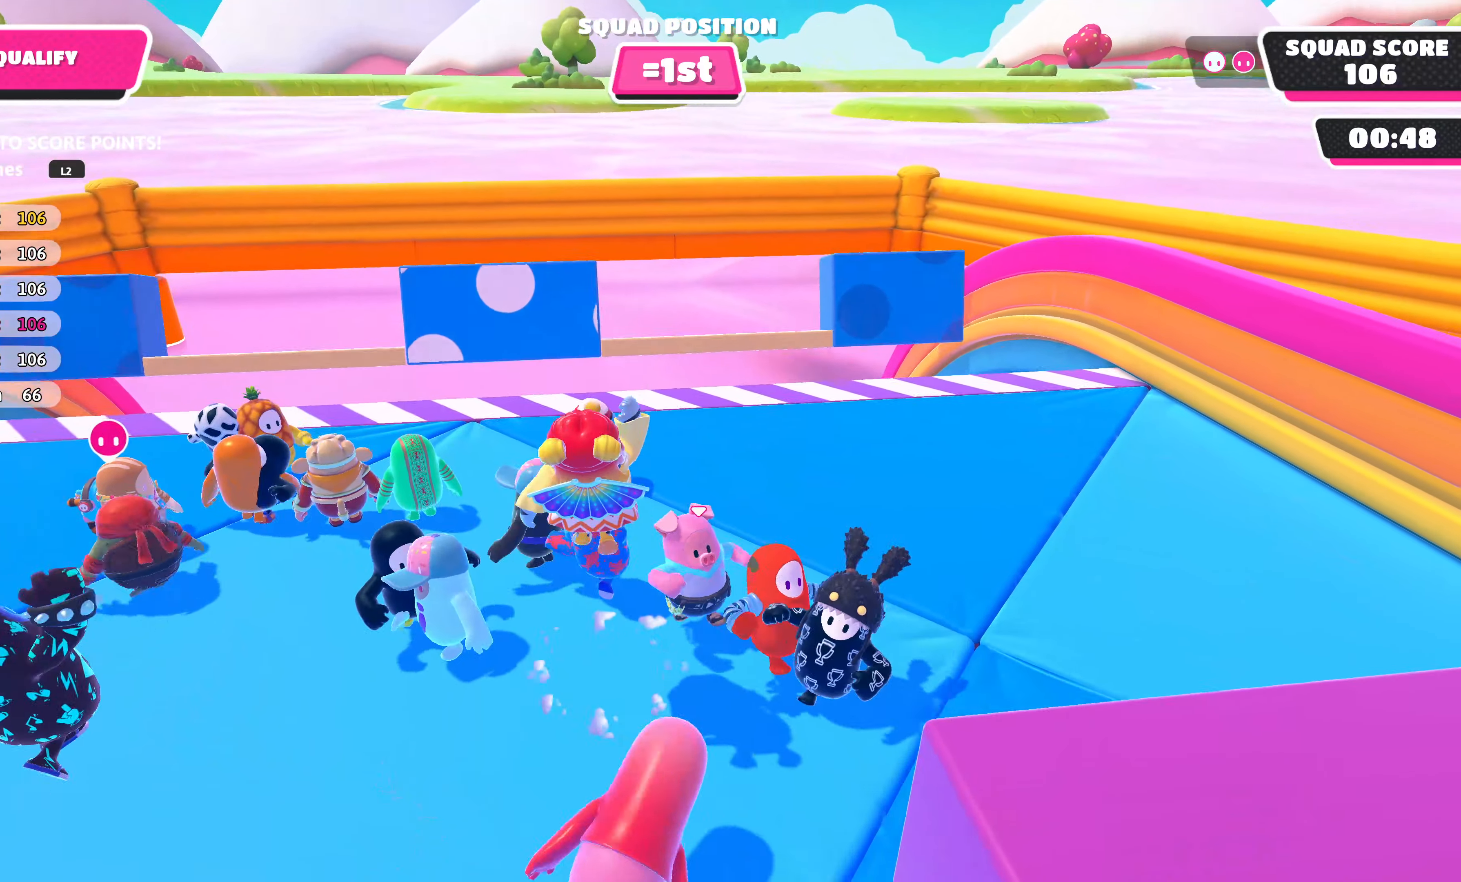
{"buttons": [], "left_stick": "down-right", "right_stick": "center", "events": []}
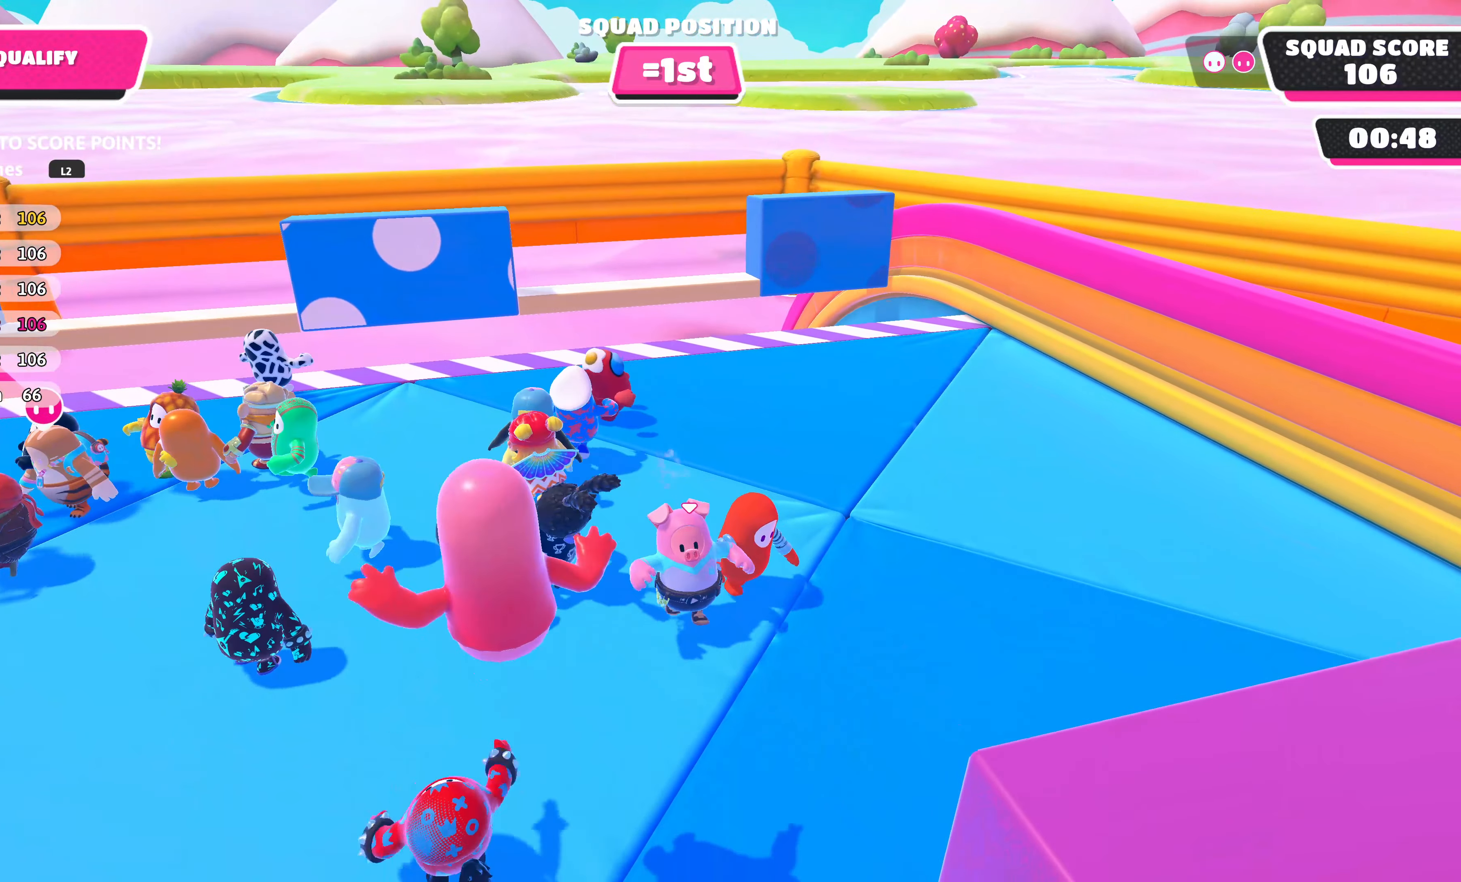
{"buttons": [], "left_stick": "up", "right_stick": "center", "events": [[183, "left_stick", "center"], [383, "left_stick", "up"]]}
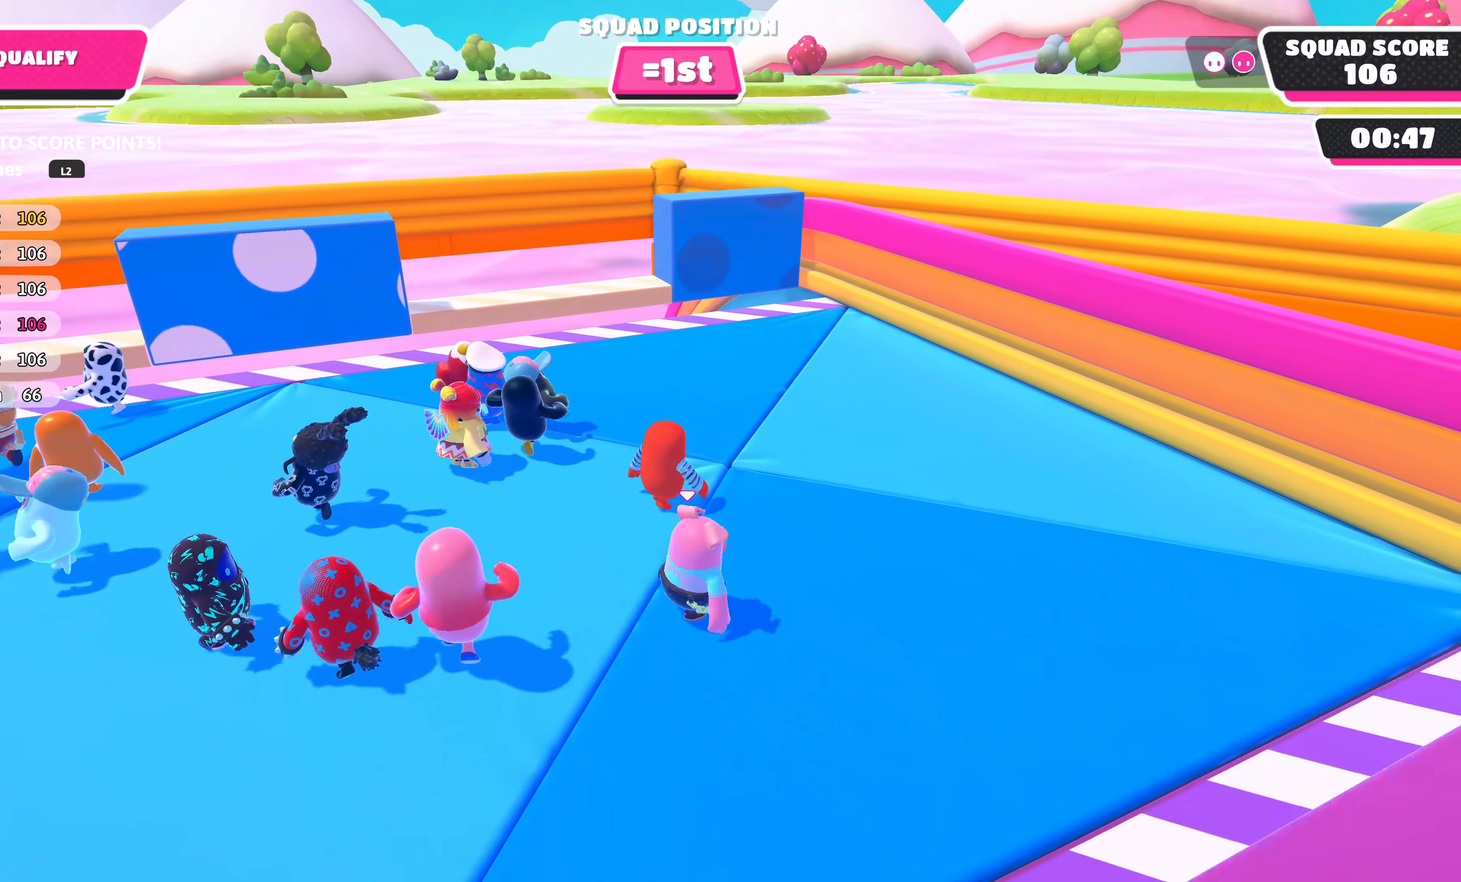
{"buttons": ["R2"], "left_stick": "up-right", "right_stick": "center", "events": [[383, "left_stick", "up-right"], [500, "R2", "down"]]}
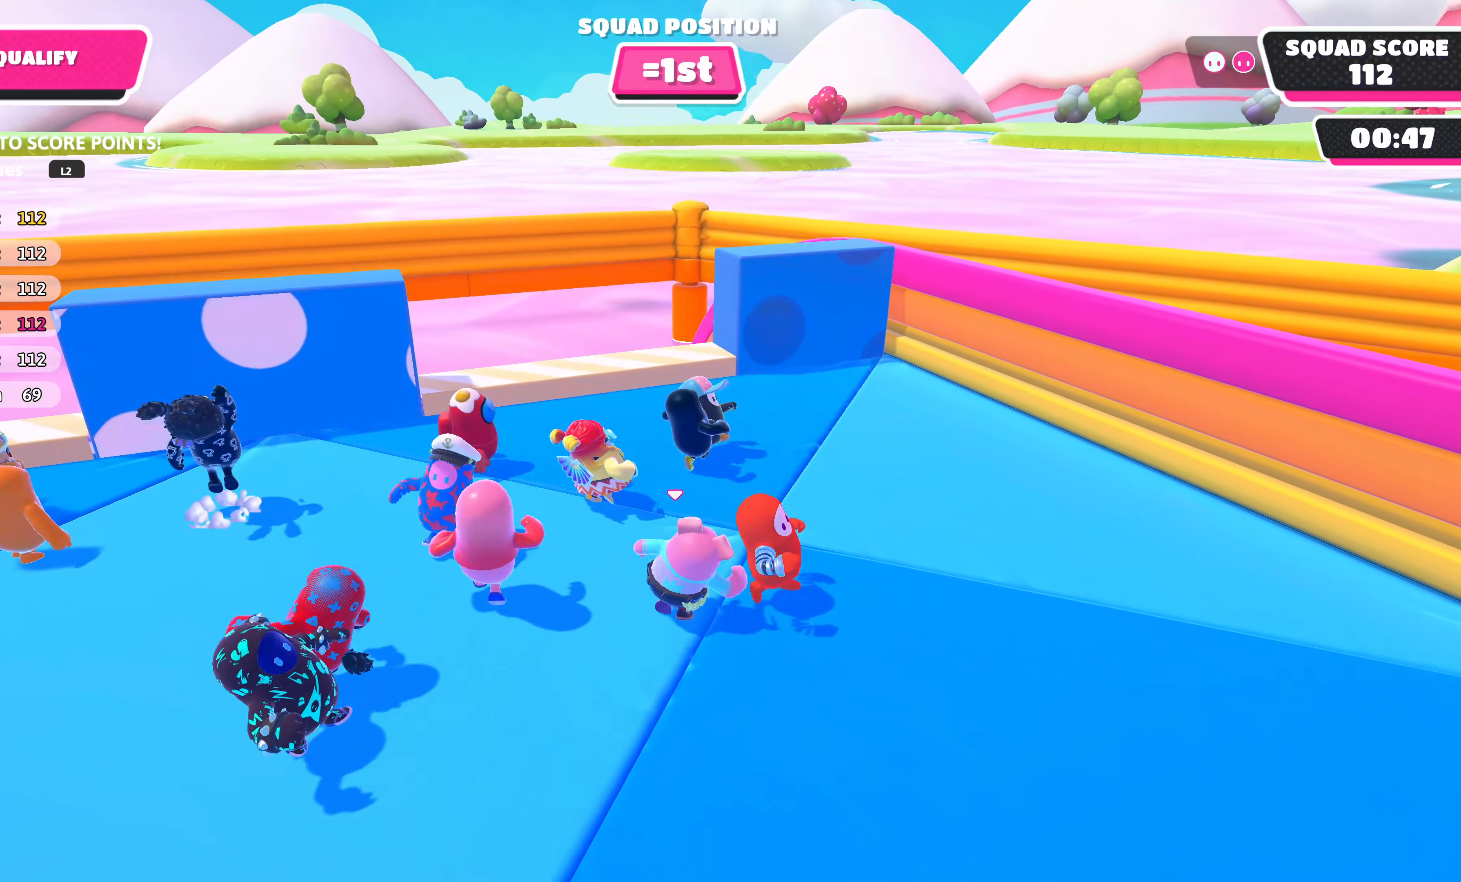
{"buttons": ["R2"], "left_stick": "down-right", "right_stick": "center", "events": [[100, "left_stick", "down-right"]]}
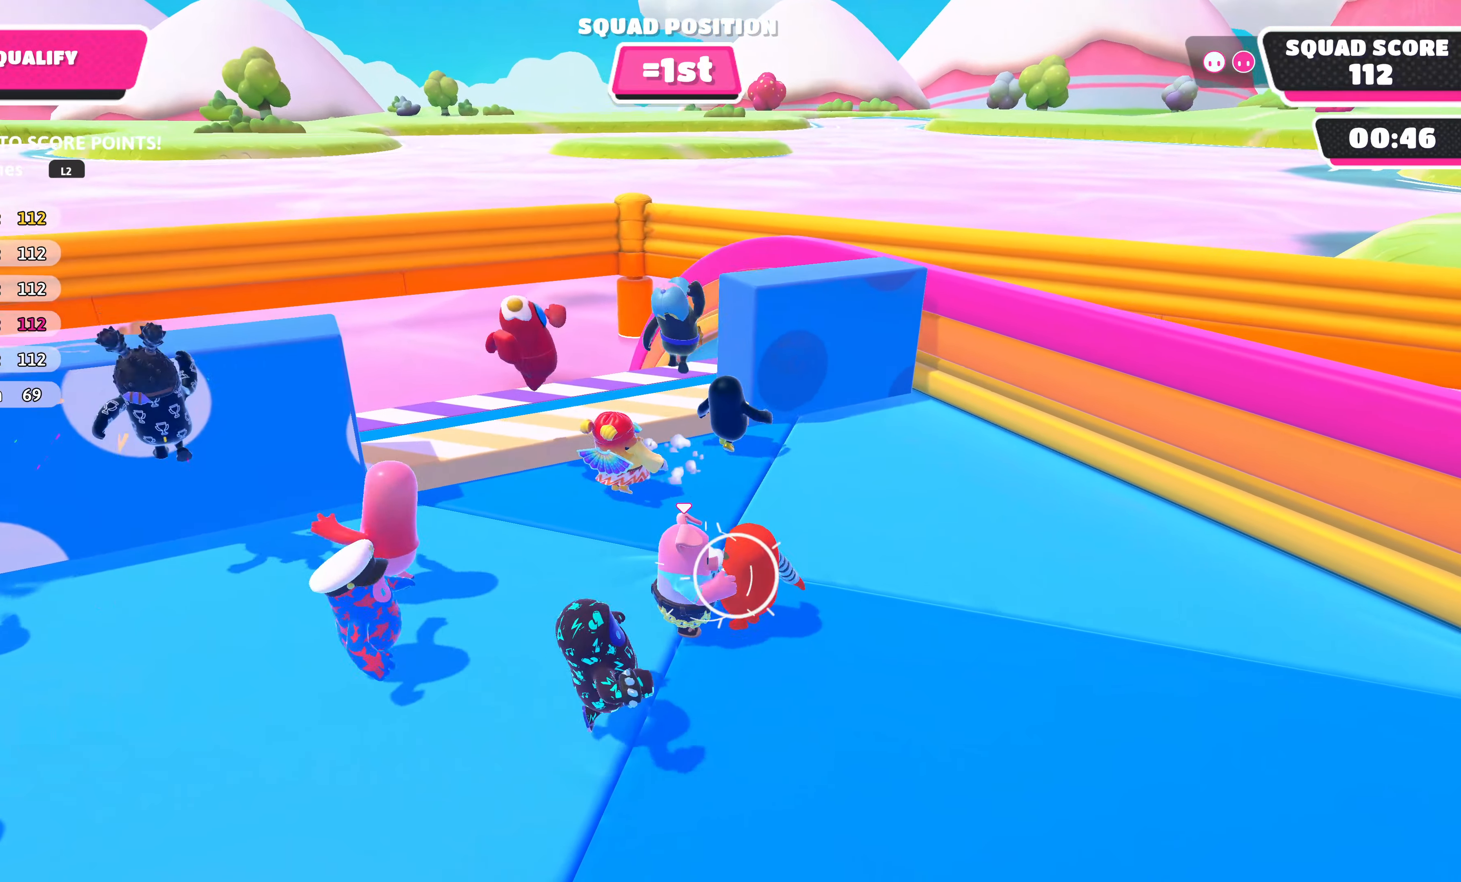
{"buttons": [], "left_stick": "up-left", "right_stick": "center", "events": [[133, "left_stick", "up-left"], [433, "R2", "up"]]}